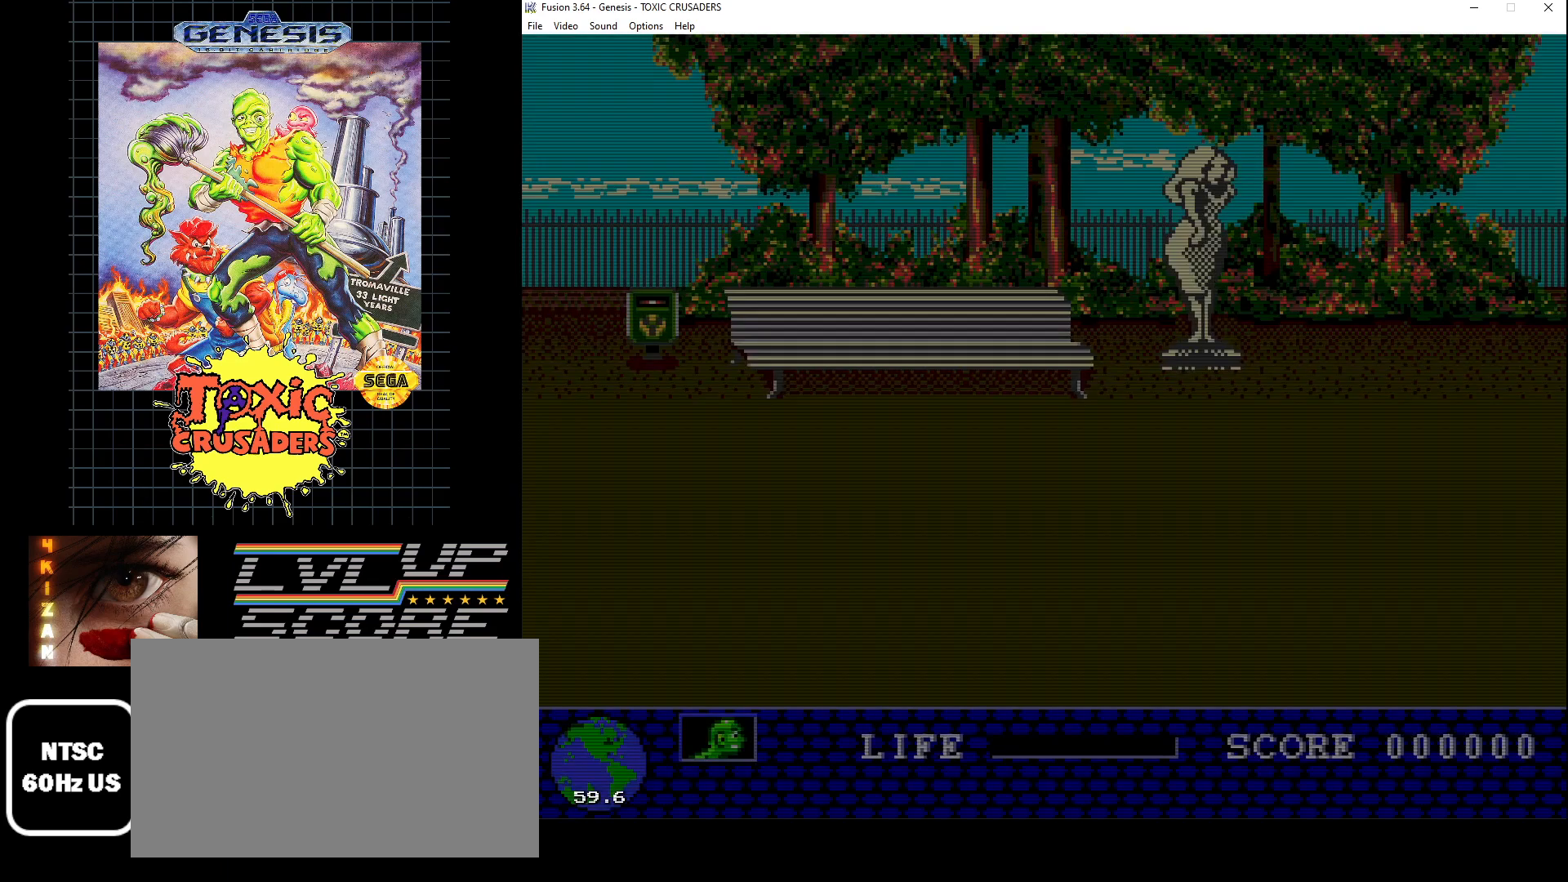
Gameplay with a controller (Xbox layout); each line is a JSON object with the inputs held at the frame after it. "events" lists button and stick changes between this image and that frame as [ms after this image, input, new state], when the widget could be followed in between. Not read: L1 L2 L3 R1 R2 R3.
{"buttons": ["DPAD_RIGHT"], "events": [[500, "DPAD_RIGHT", "down"]]}
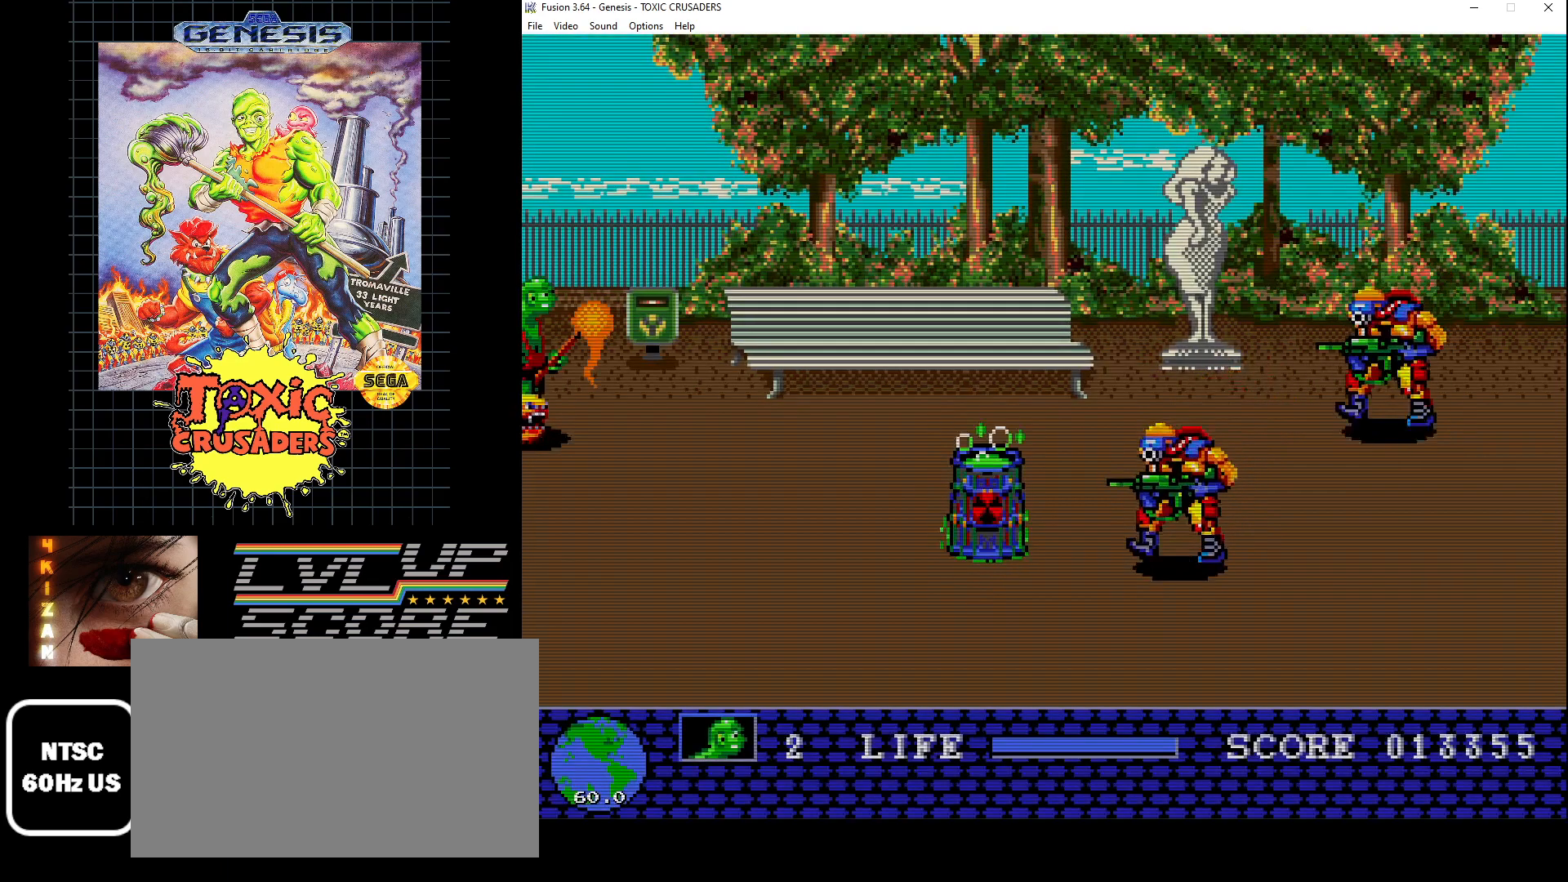
{"buttons": ["B"], "events": [[183, "DPAD_DOWN", "down"], [283, "DPAD_DOWN", "up"], [400, "DPAD_DOWN", "down"], [467, "B", "down"], [467, "DPAD_DOWN", "up"], [500, "DPAD_RIGHT", "up"]]}
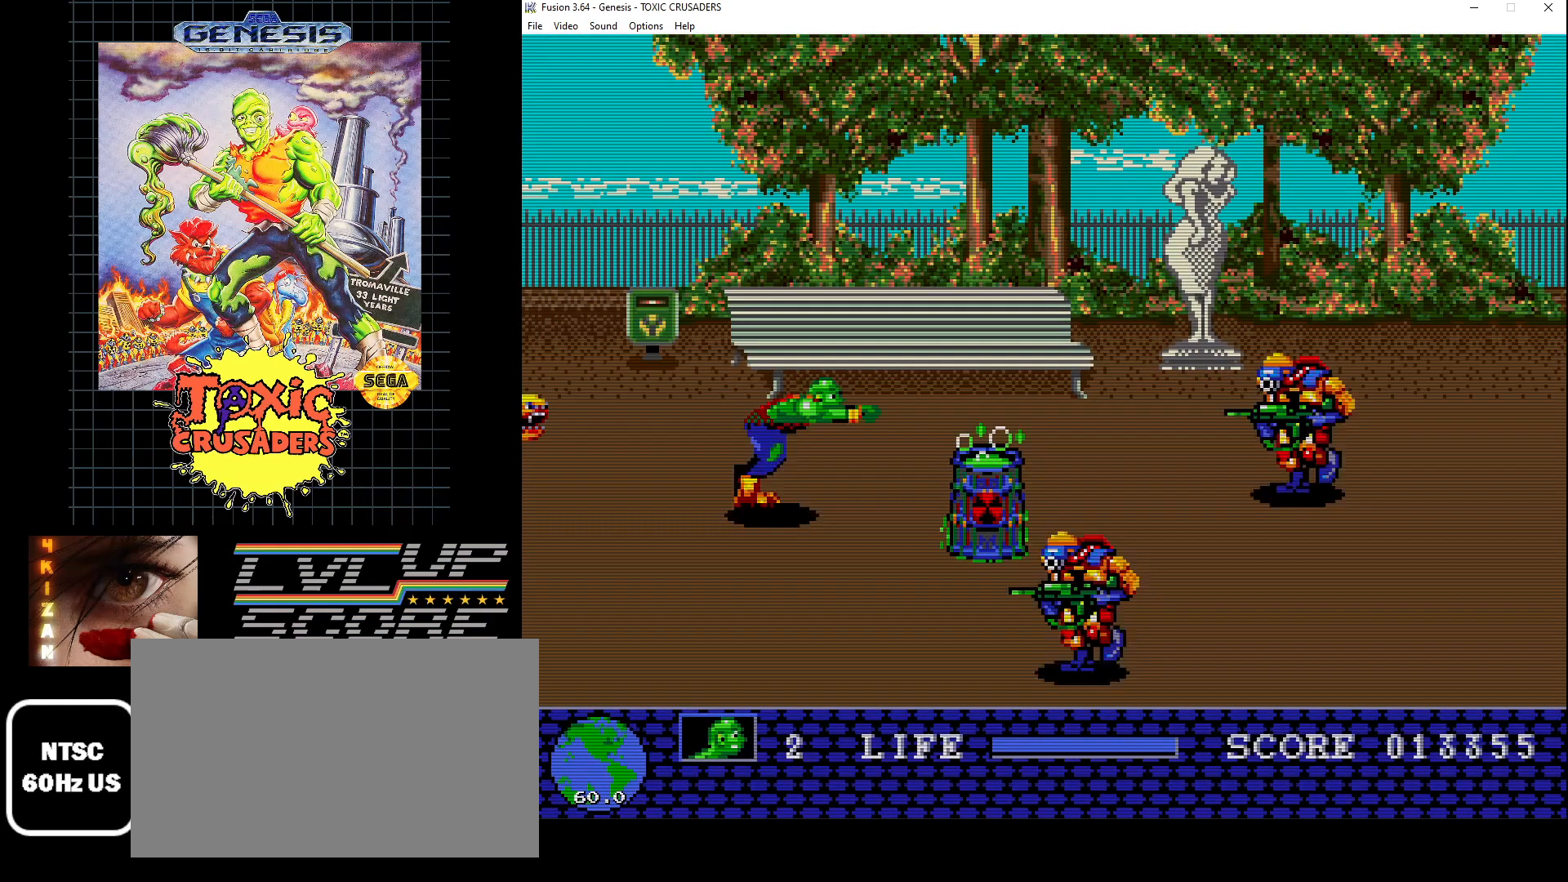
{"buttons": ["B"], "events": [[83, "B", "up"], [167, "B", "down"], [167, "DPAD_DOWN", "down"], [233, "B", "up"], [283, "B", "down"], [350, "DPAD_DOWN", "up"], [383, "B", "up"], [433, "B", "down"]]}
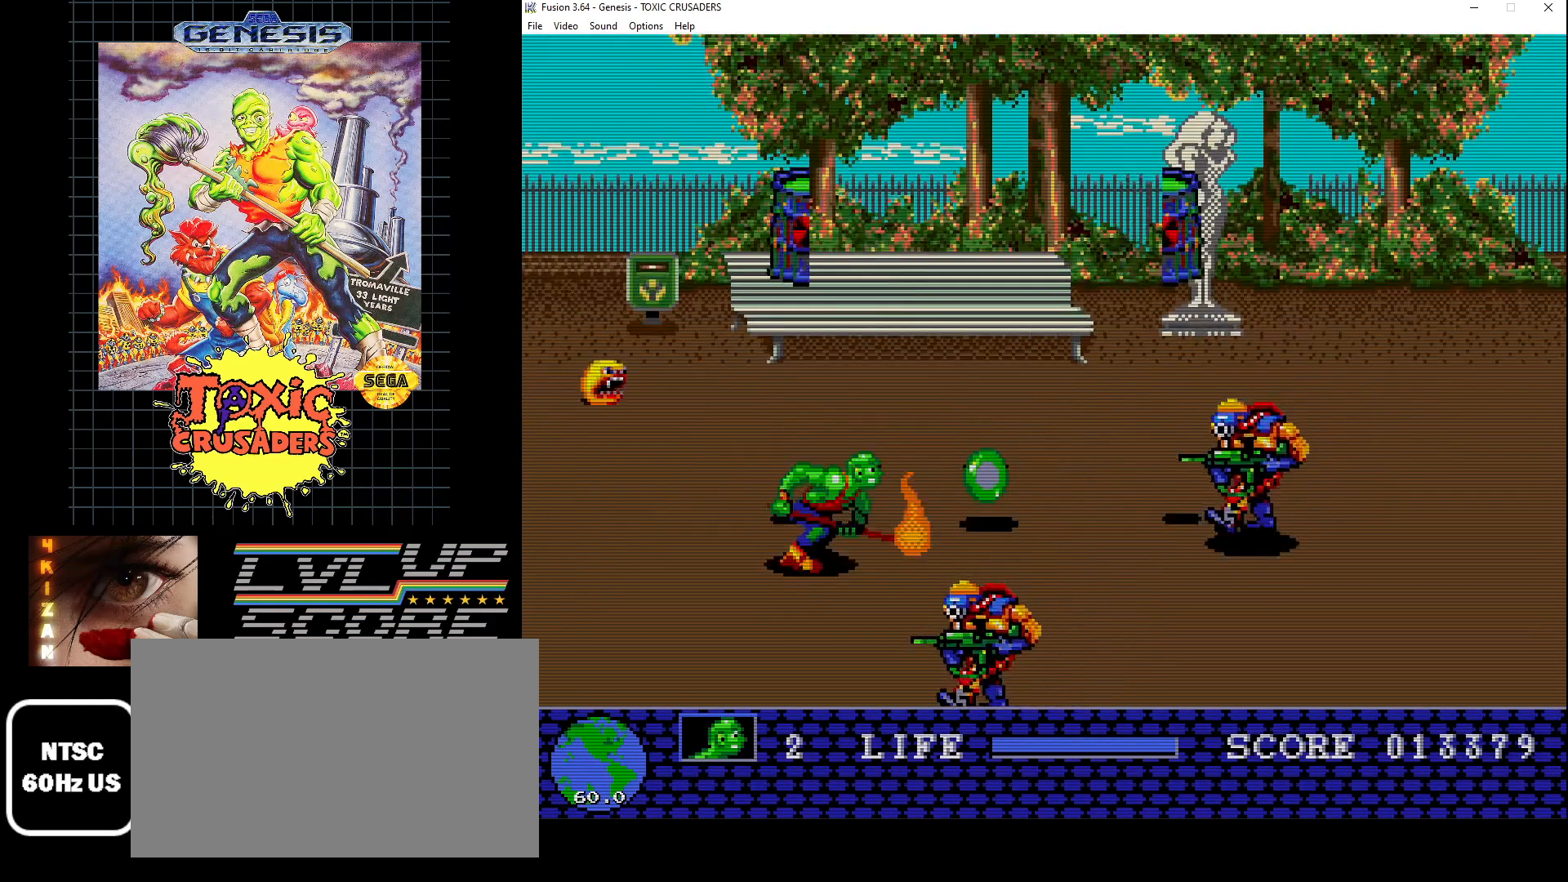
{"buttons": [], "events": [[33, "B", "up"], [133, "DPAD_RIGHT", "down"], [200, "DPAD_UP", "down"], [317, "DPAD_UP", "up"], [350, "DPAD_DOWN", "down"], [400, "B", "down"], [483, "B", "up"], [483, "DPAD_RIGHT", "up"], [500, "DPAD_DOWN", "up"]]}
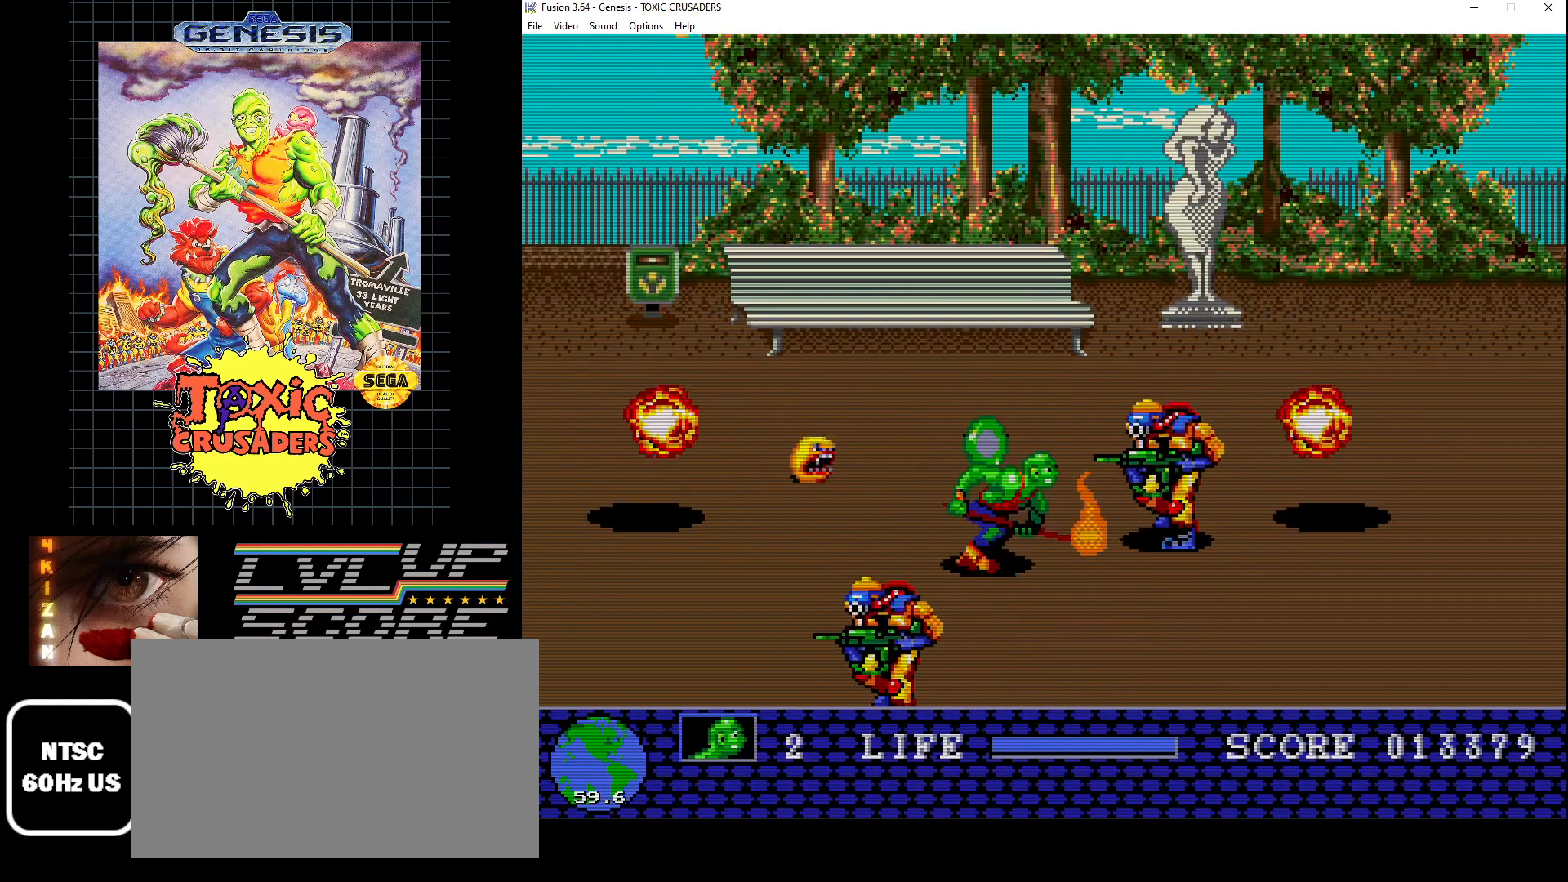
{"buttons": [], "events": [[67, "B", "down"], [133, "B", "up"], [183, "DPAD_UP", "down"], [217, "B", "down"], [283, "DPAD_UP", "up"], [300, "B", "up"], [367, "B", "down"], [450, "B", "up"]]}
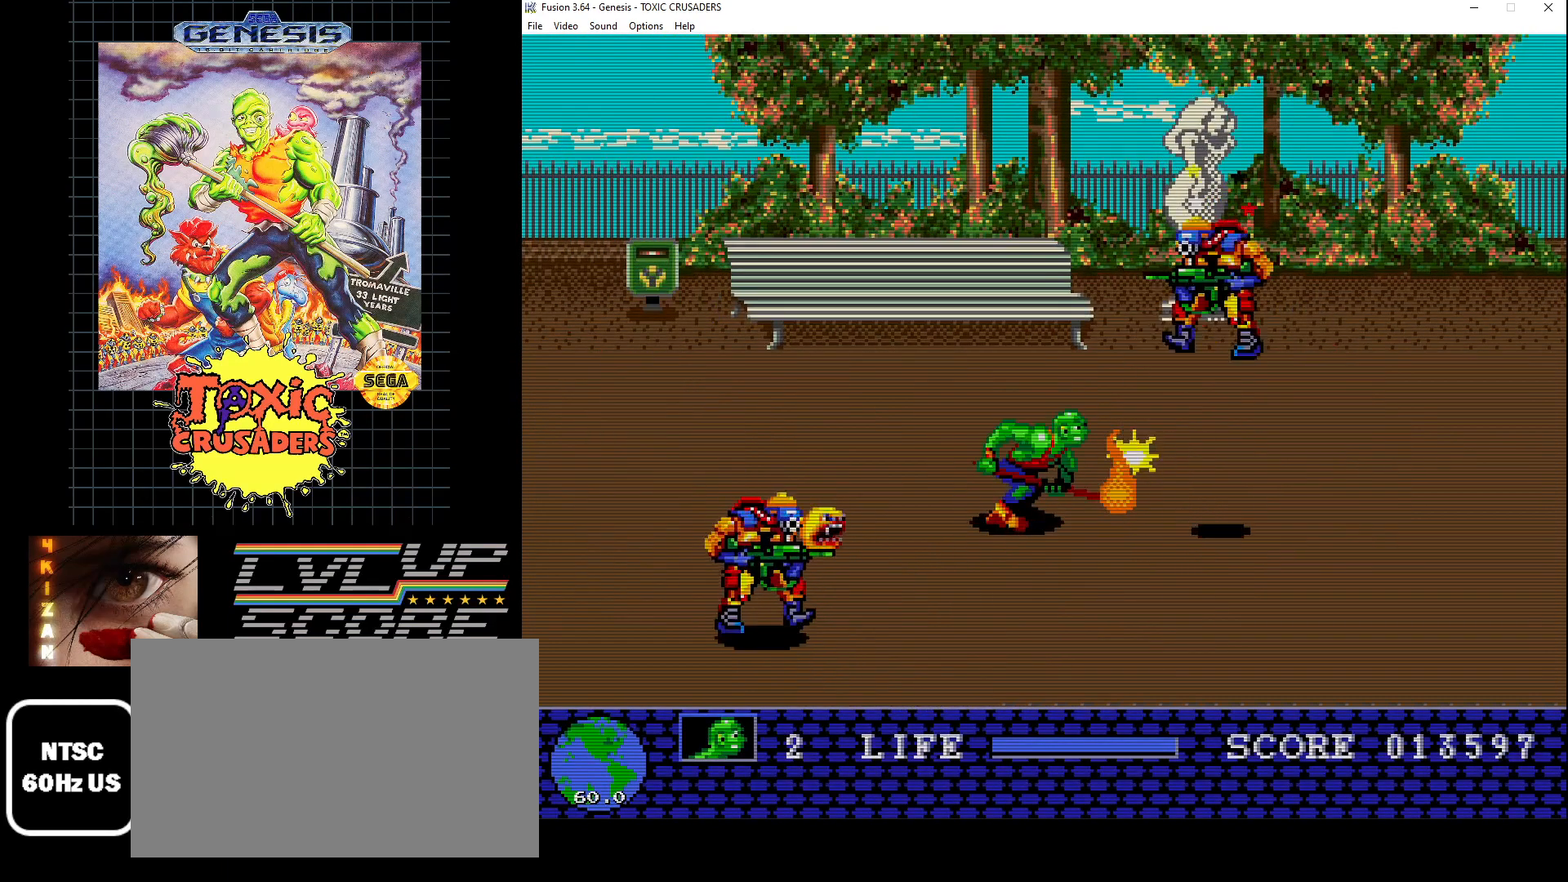
{"buttons": ["B", "DPAD_LEFT"], "events": [[17, "B", "down"], [117, "B", "up"], [183, "B", "down"], [267, "B", "up"], [350, "B", "down"], [383, "DPAD_LEFT", "down"], [450, "B", "up"], [500, "B", "down"]]}
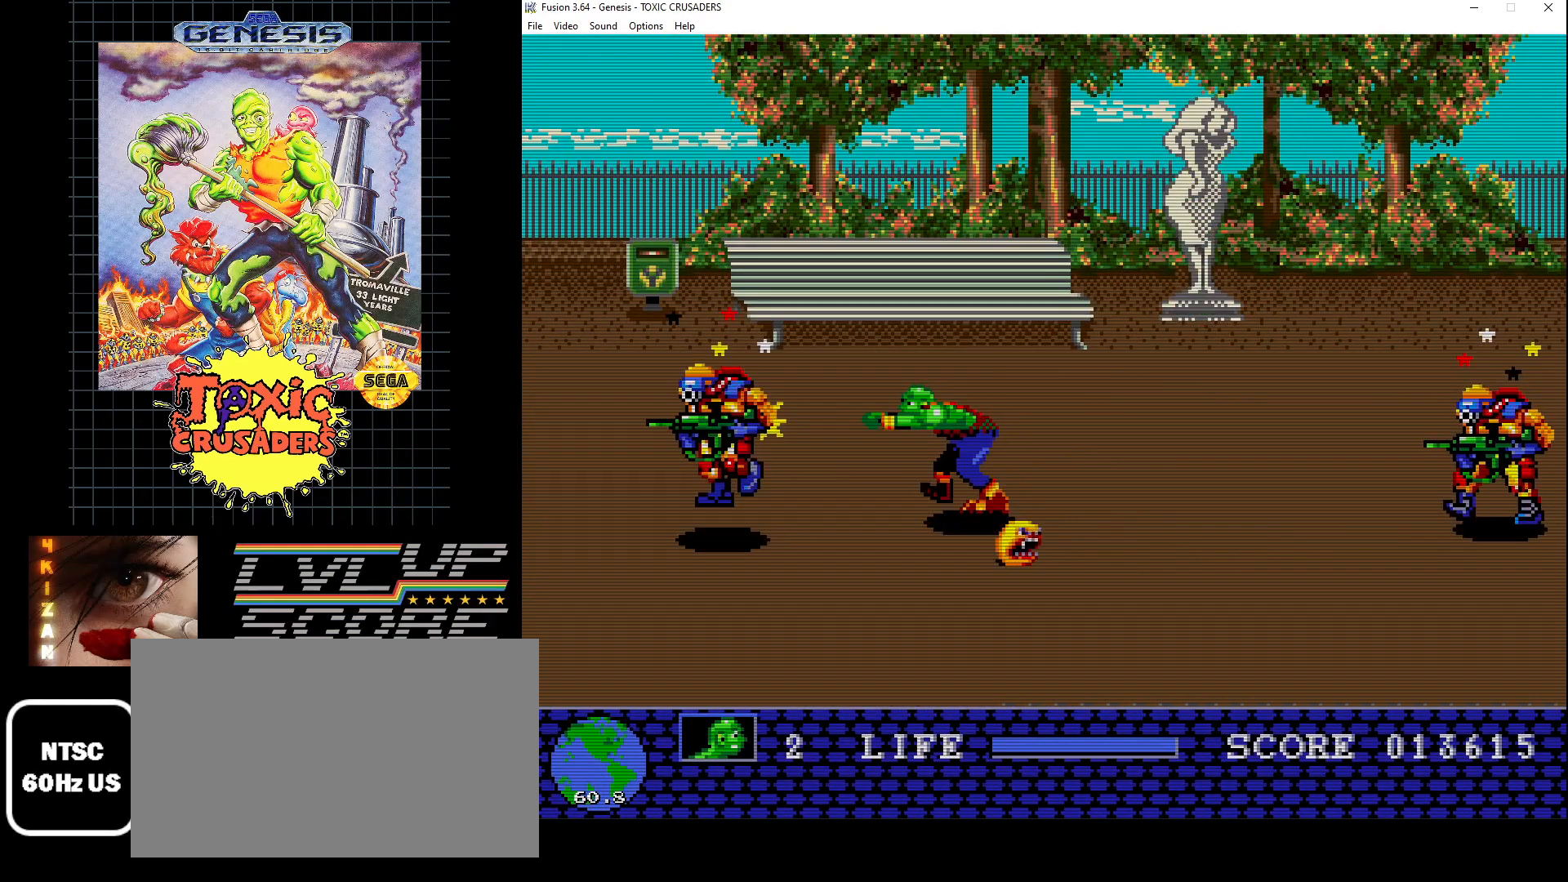
{"buttons": ["B", "DPAD_LEFT"], "events": [[50, "DPAD_DOWN", "down"], [83, "B", "up"], [100, "DPAD_LEFT", "up"], [117, "DPAD_DOWN", "up"], [167, "B", "down"], [233, "B", "up"], [333, "B", "down"], [417, "B", "up"], [450, "DPAD_LEFT", "down"], [483, "B", "down"]]}
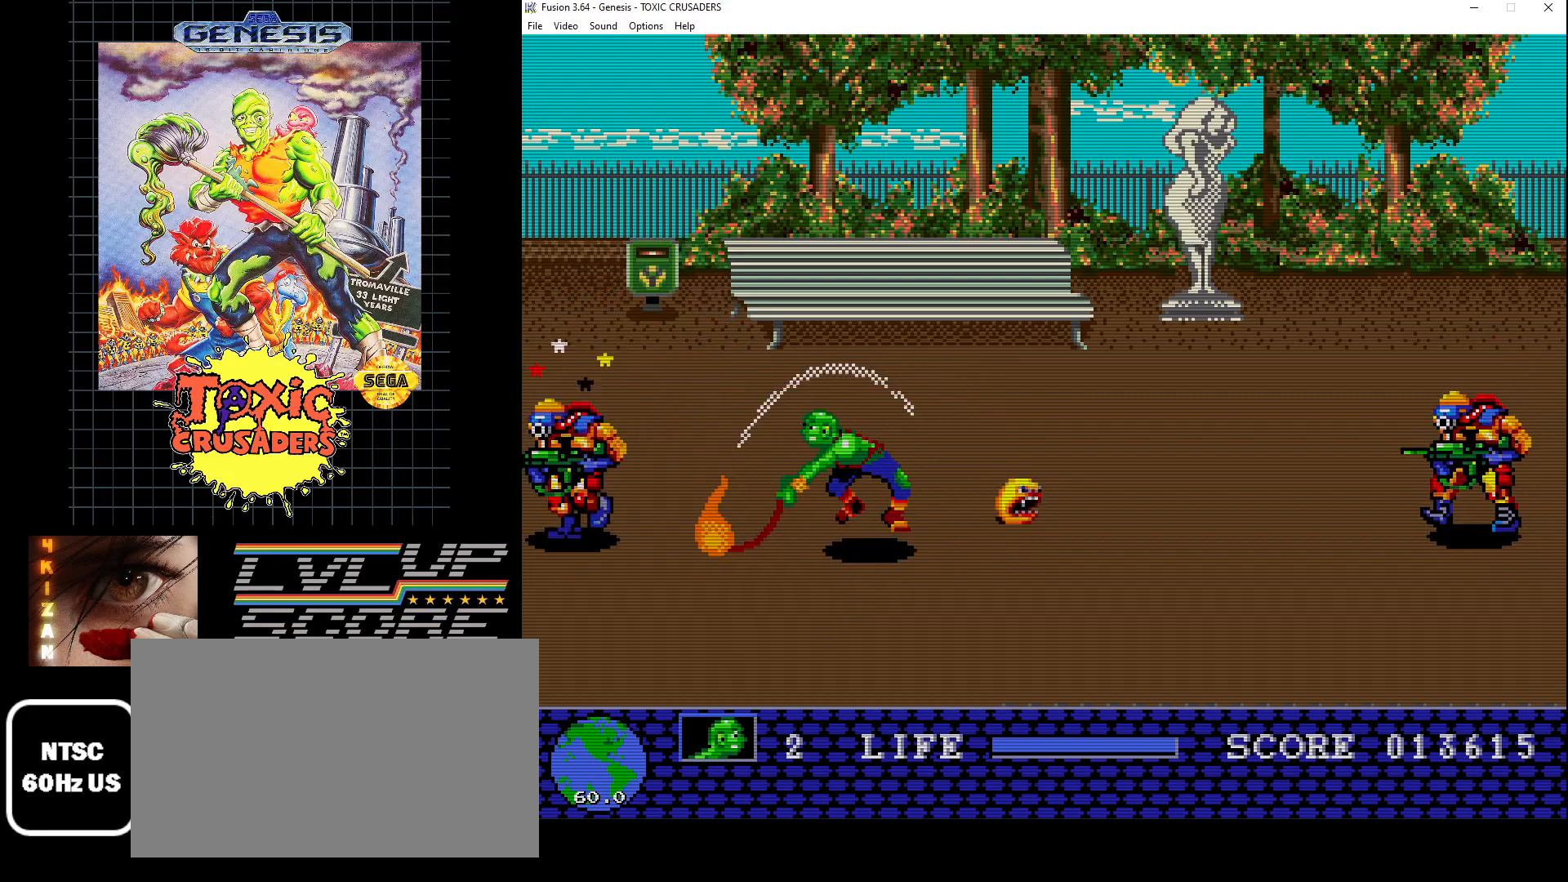
{"buttons": ["B"], "events": [[67, "B", "up"], [133, "B", "down"], [133, "DPAD_LEFT", "up"], [233, "B", "up"], [317, "B", "down"], [417, "B", "up"], [467, "B", "down"]]}
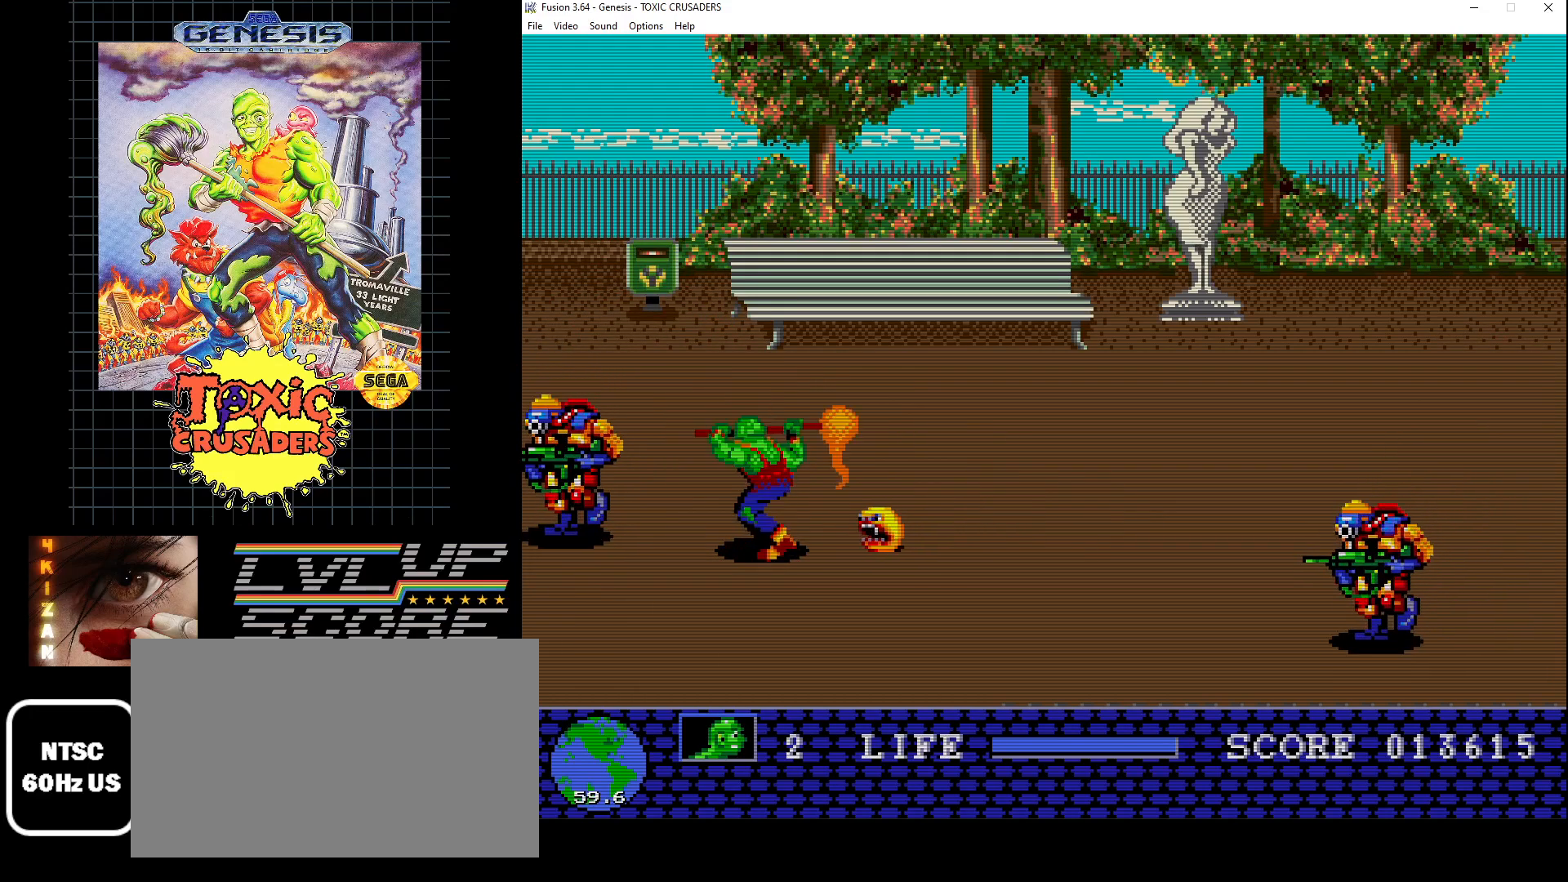
{"buttons": ["B"], "events": [[67, "B", "up"], [150, "B", "down"], [183, "DPAD_LEFT", "down"], [233, "B", "up"], [300, "B", "down"], [300, "DPAD_LEFT", "up"], [400, "B", "up"], [467, "B", "down"]]}
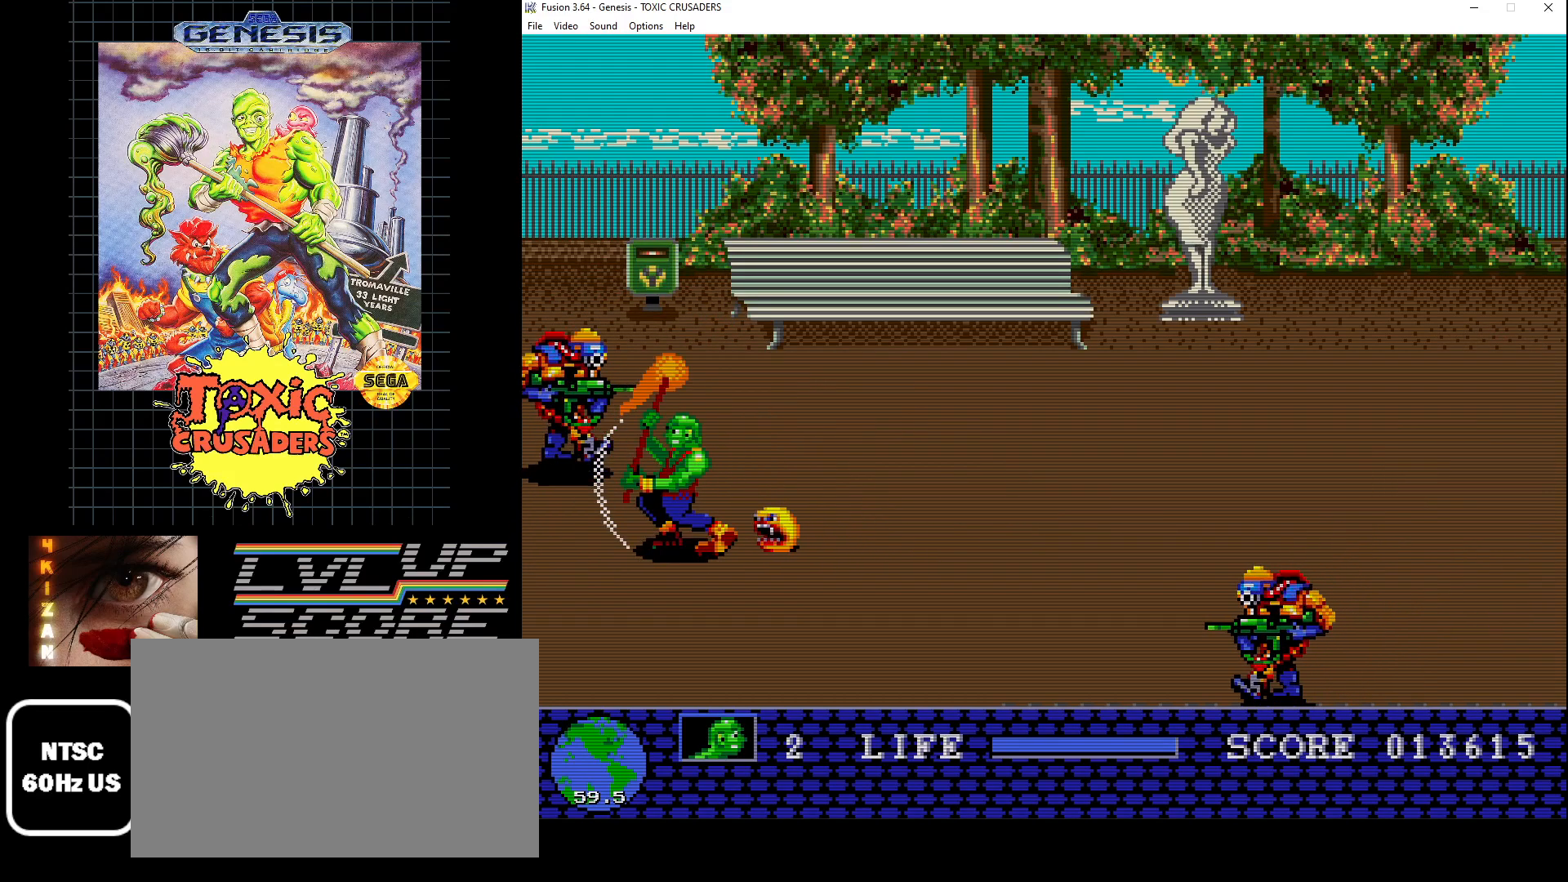
{"buttons": ["B"], "events": [[67, "B", "up"], [133, "B", "down"], [217, "B", "up"], [317, "DPAD_UP", "down"], [400, "DPAD_UP", "up"], [450, "B", "down"]]}
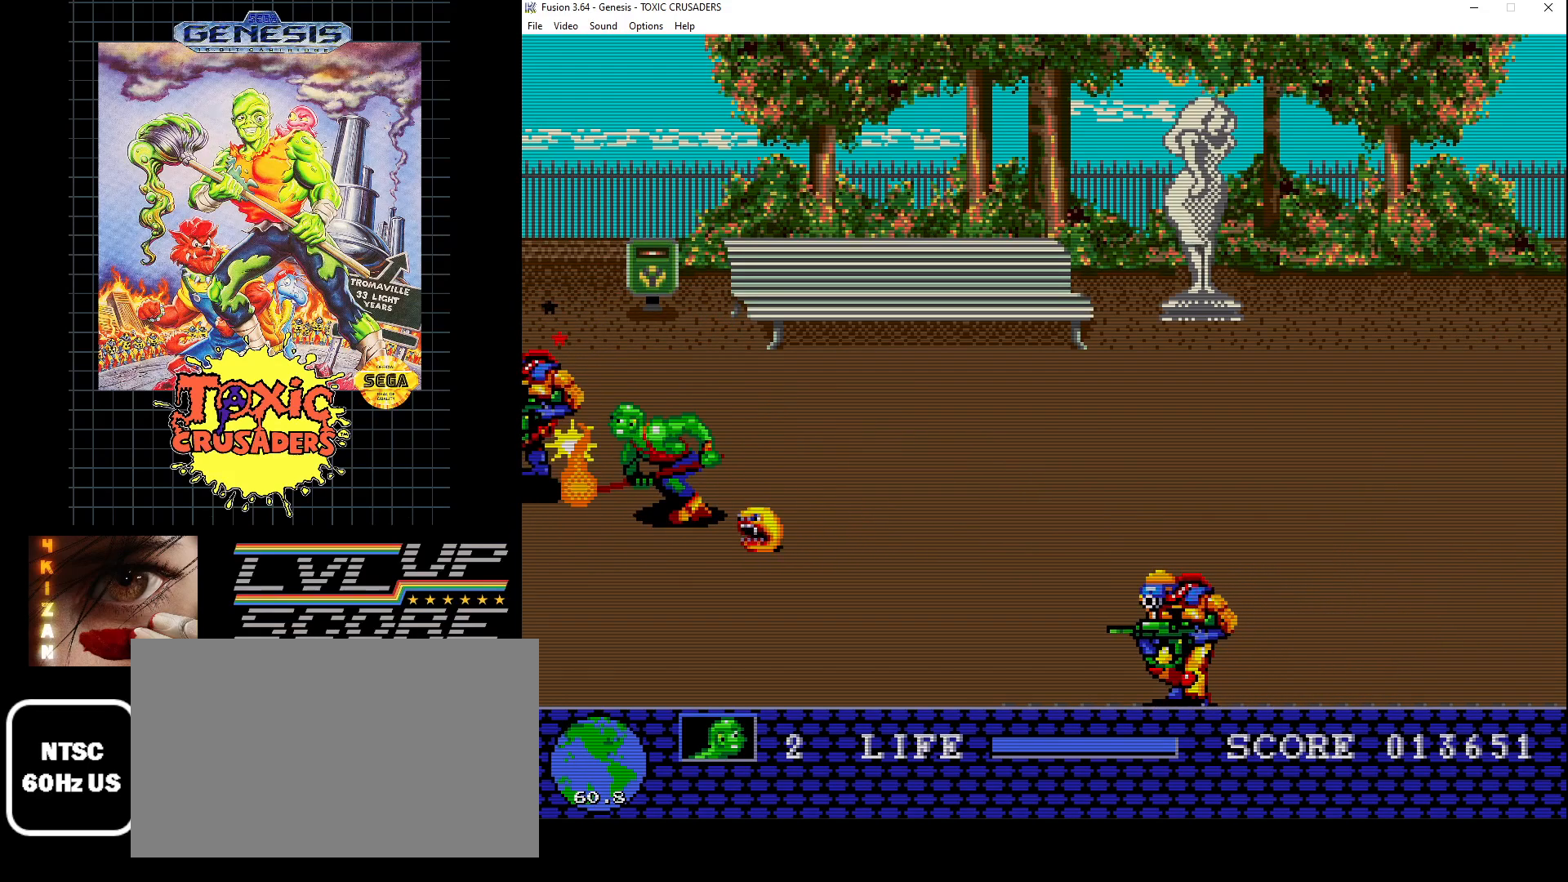
{"buttons": ["B"], "events": [[50, "B", "up"], [133, "B", "down"], [200, "B", "up"], [283, "B", "down"], [367, "B", "up"], [450, "B", "down"]]}
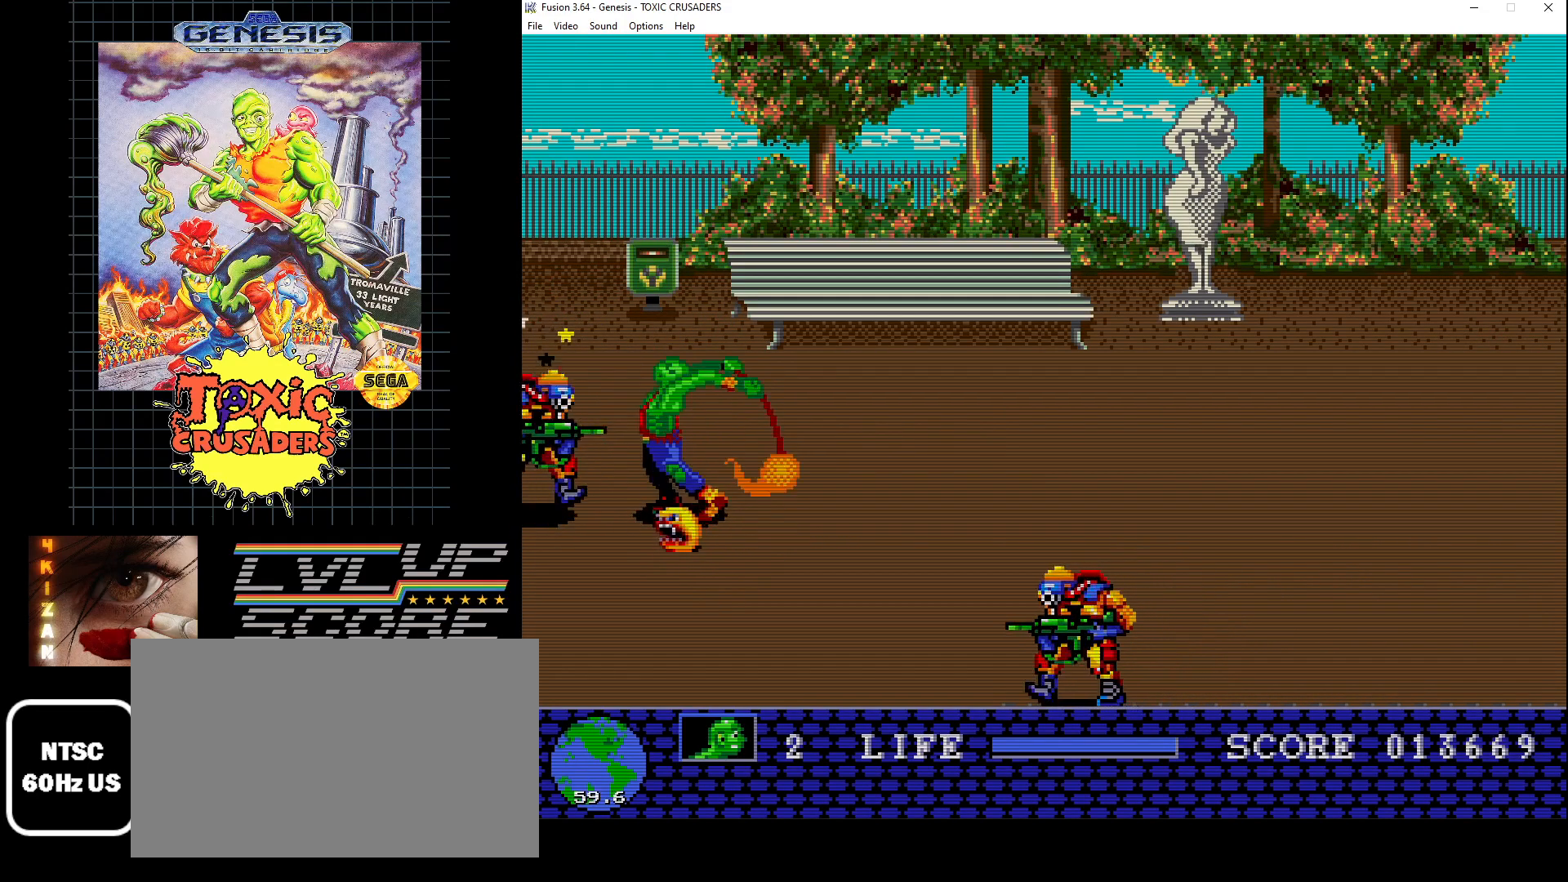
{"buttons": ["B"], "events": [[33, "B", "up"], [117, "B", "down"], [200, "B", "up"], [283, "B", "down"], [367, "B", "up"], [450, "B", "down"]]}
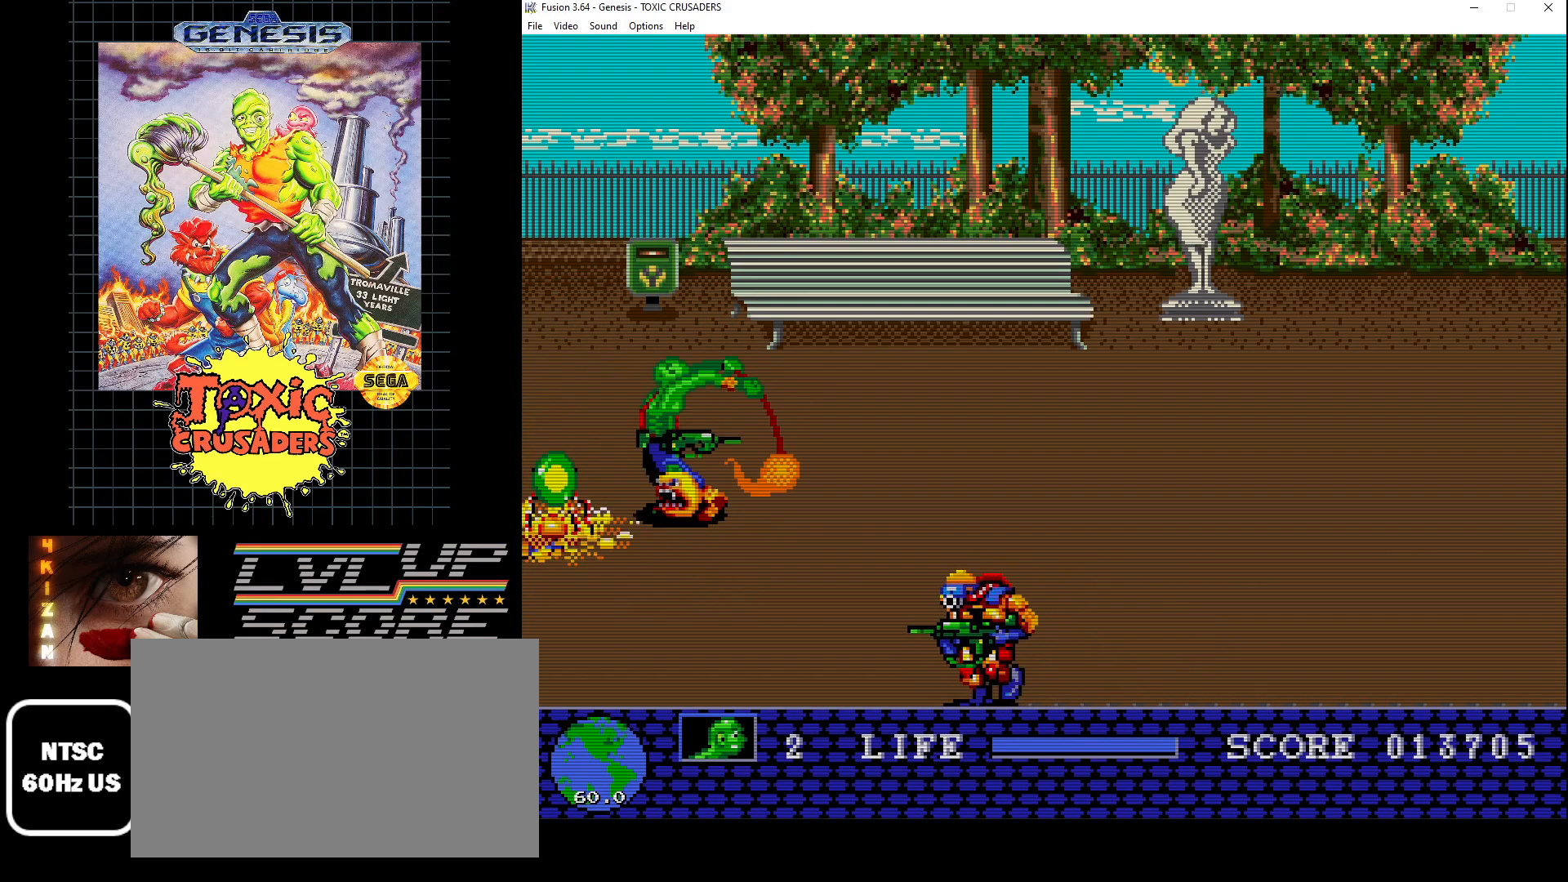
{"buttons": ["DPAD_LEFT"], "events": [[17, "B", "up"], [300, "DPAD_DOWN", "down"], [300, "DPAD_LEFT", "down"], [350, "DPAD_DOWN", "up"]]}
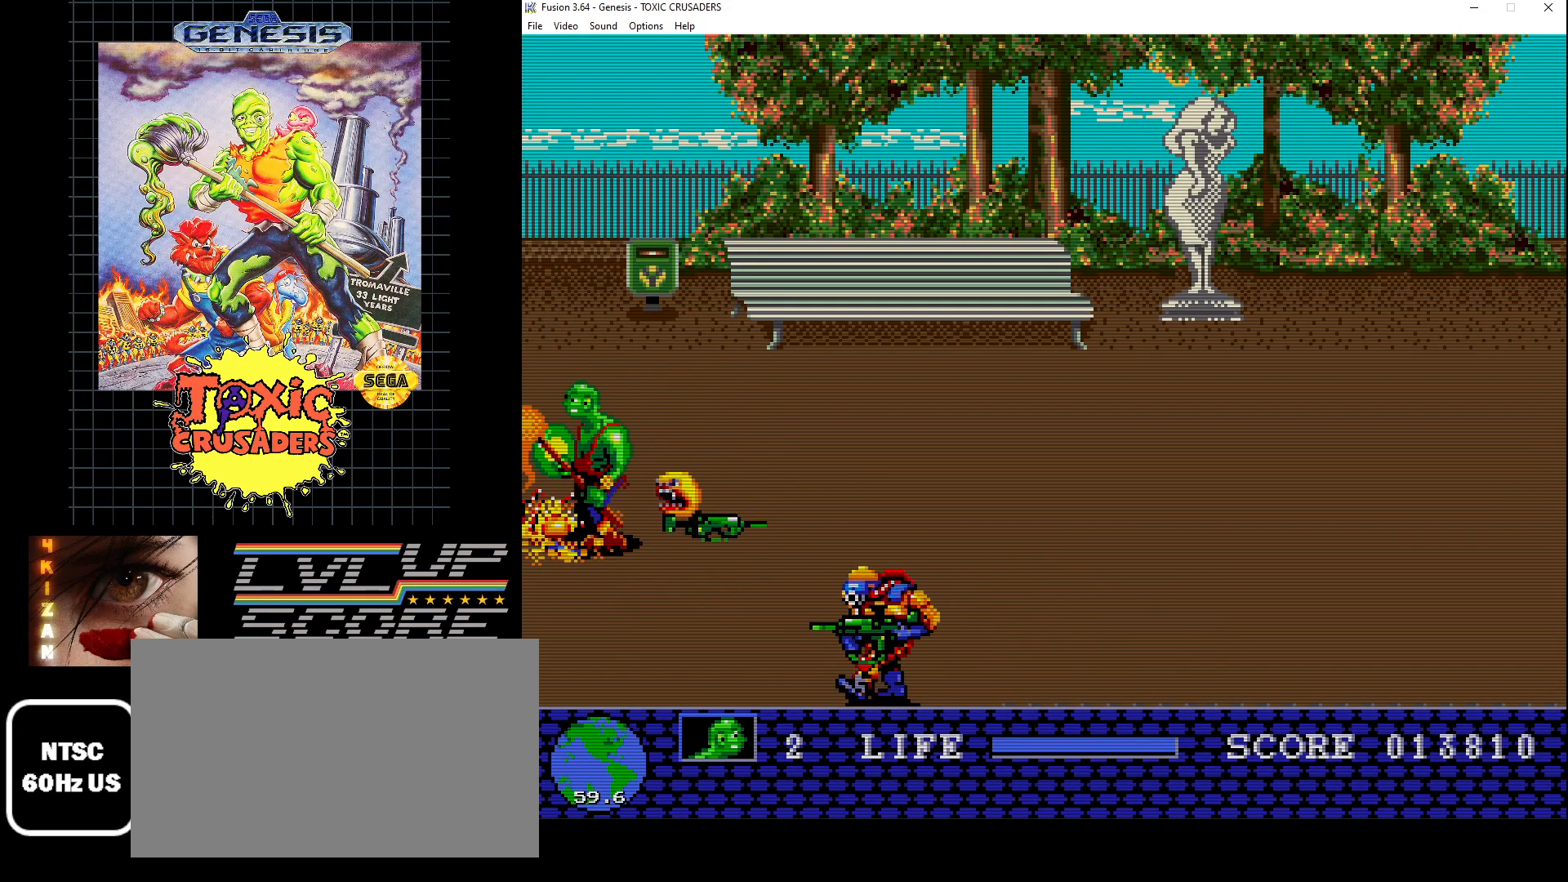
{"buttons": ["B"], "events": [[67, "DPAD_LEFT", "up"], [150, "DPAD_RIGHT", "down"], [250, "DPAD_RIGHT", "up"], [267, "B", "down"], [350, "B", "up"], [400, "B", "down"]]}
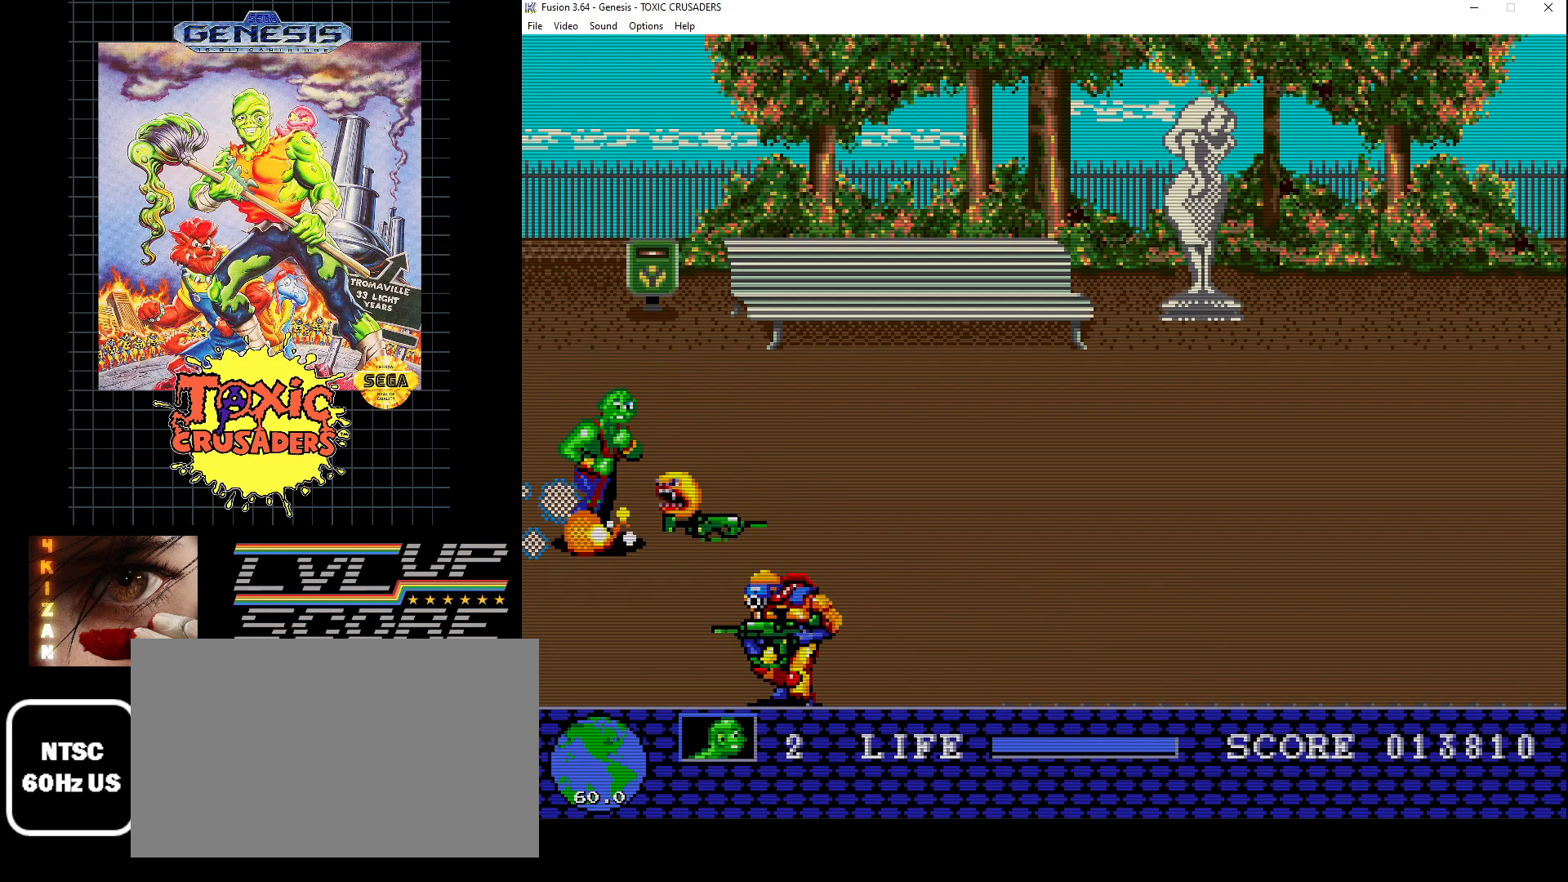
{"buttons": [], "events": [[33, "B", "up"], [67, "B", "down"], [150, "B", "up"], [250, "B", "down"], [317, "B", "up"]]}
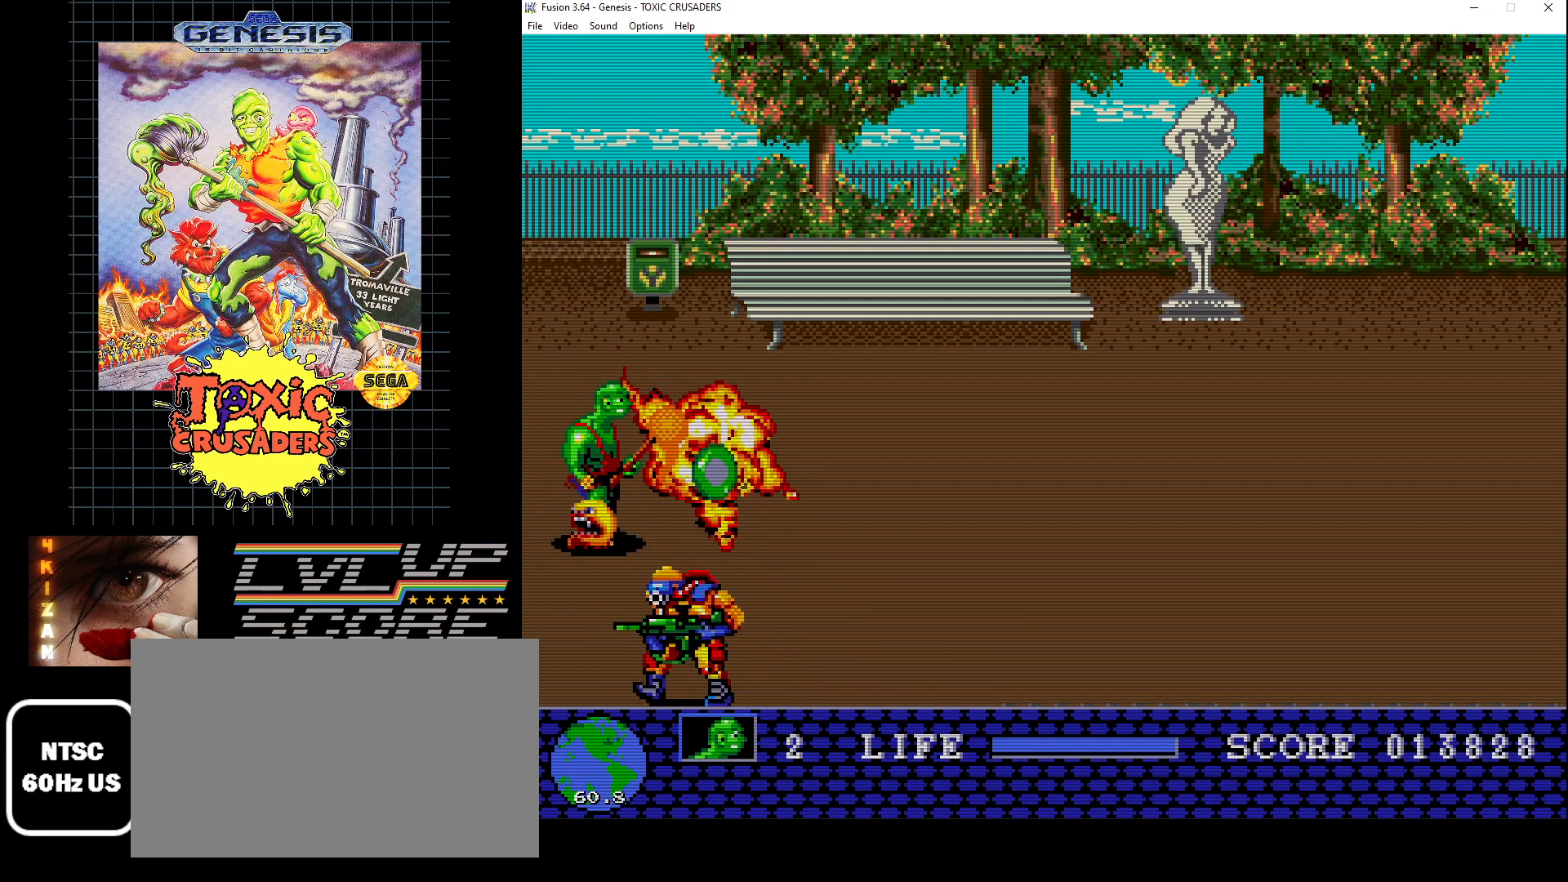
{"buttons": [], "events": [[100, "DPAD_RIGHT", "down"], [267, "DPAD_RIGHT", "up"]]}
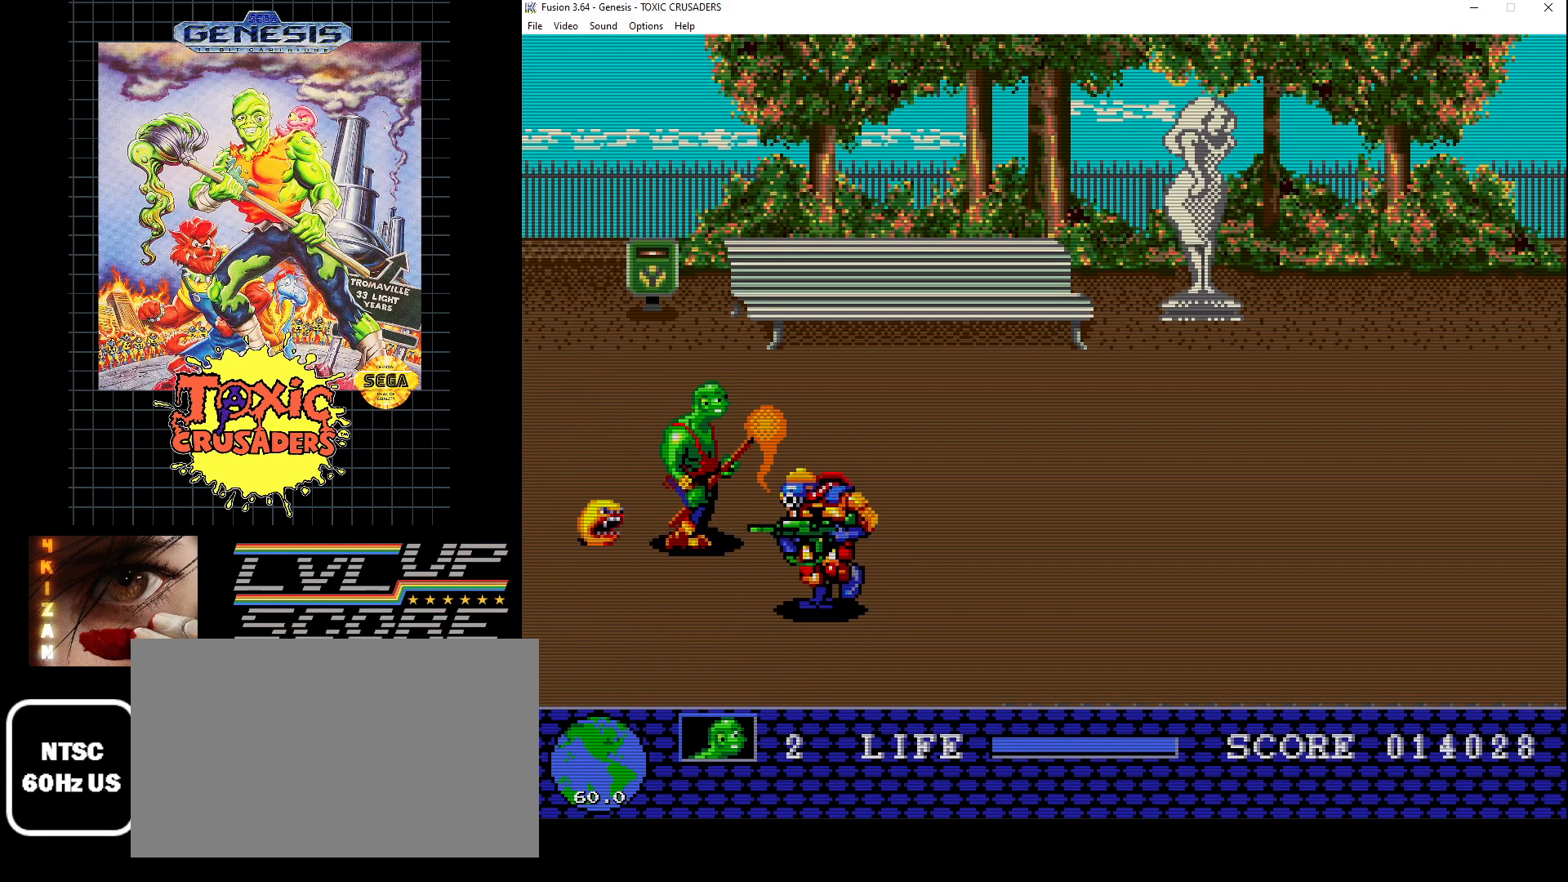
{"buttons": ["B"], "events": [[167, "DPAD_RIGHT", "down"], [183, "B", "down"], [283, "B", "up"], [333, "B", "down"], [333, "DPAD_RIGHT", "up"], [433, "B", "up"], [500, "B", "down"]]}
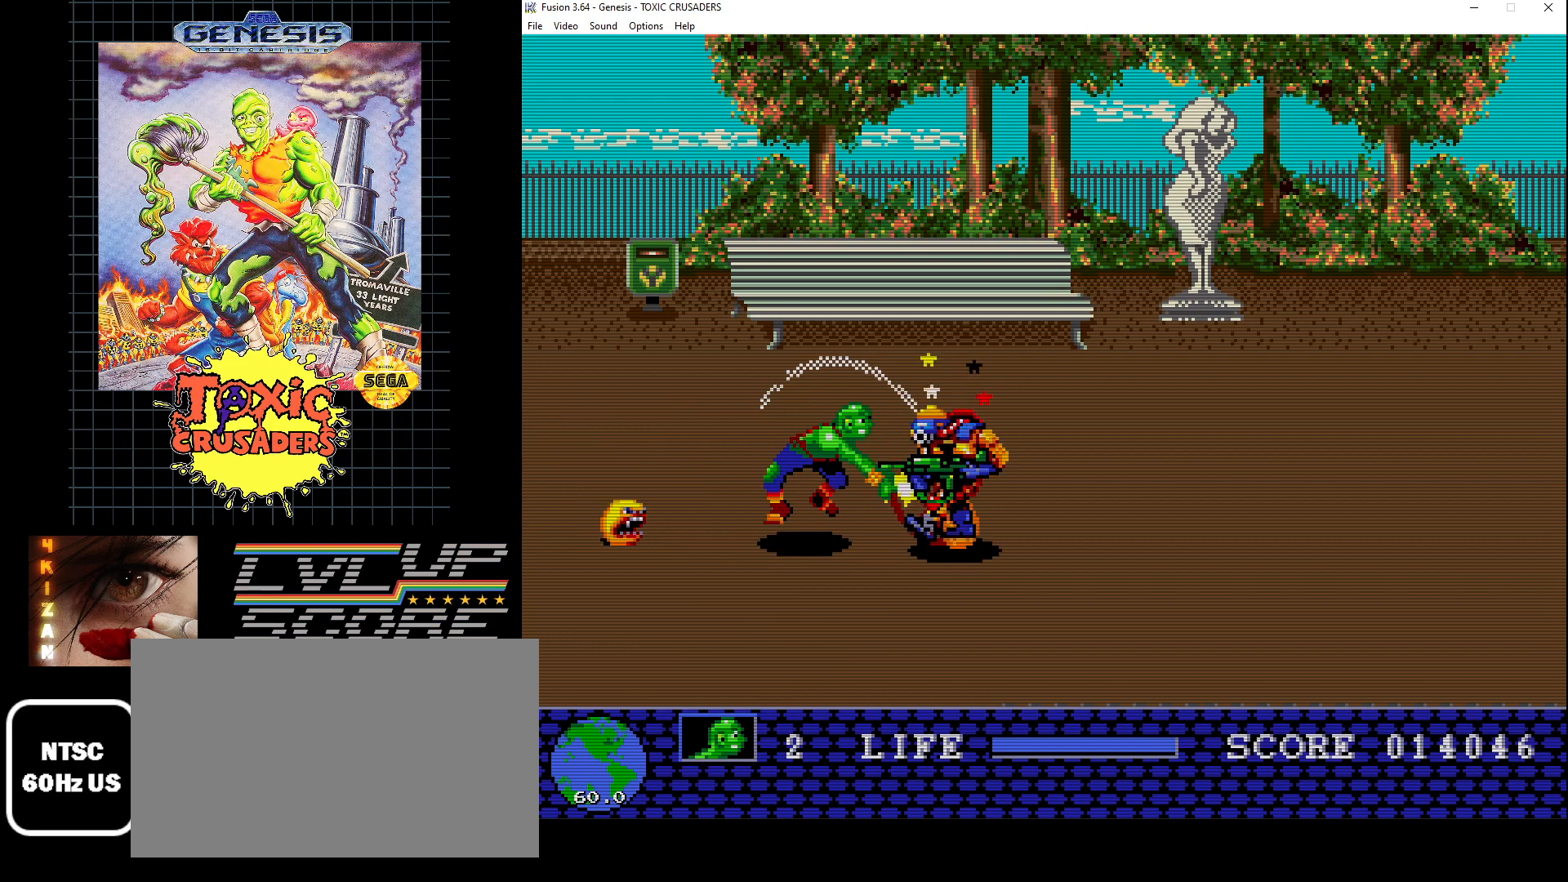
{"buttons": ["B"], "events": [[83, "B", "up"], [150, "B", "down"], [183, "DPAD_RIGHT", "down"], [233, "B", "up"], [300, "B", "down"], [383, "DPAD_RIGHT", "up"], [417, "B", "up"], [450, "B", "down"]]}
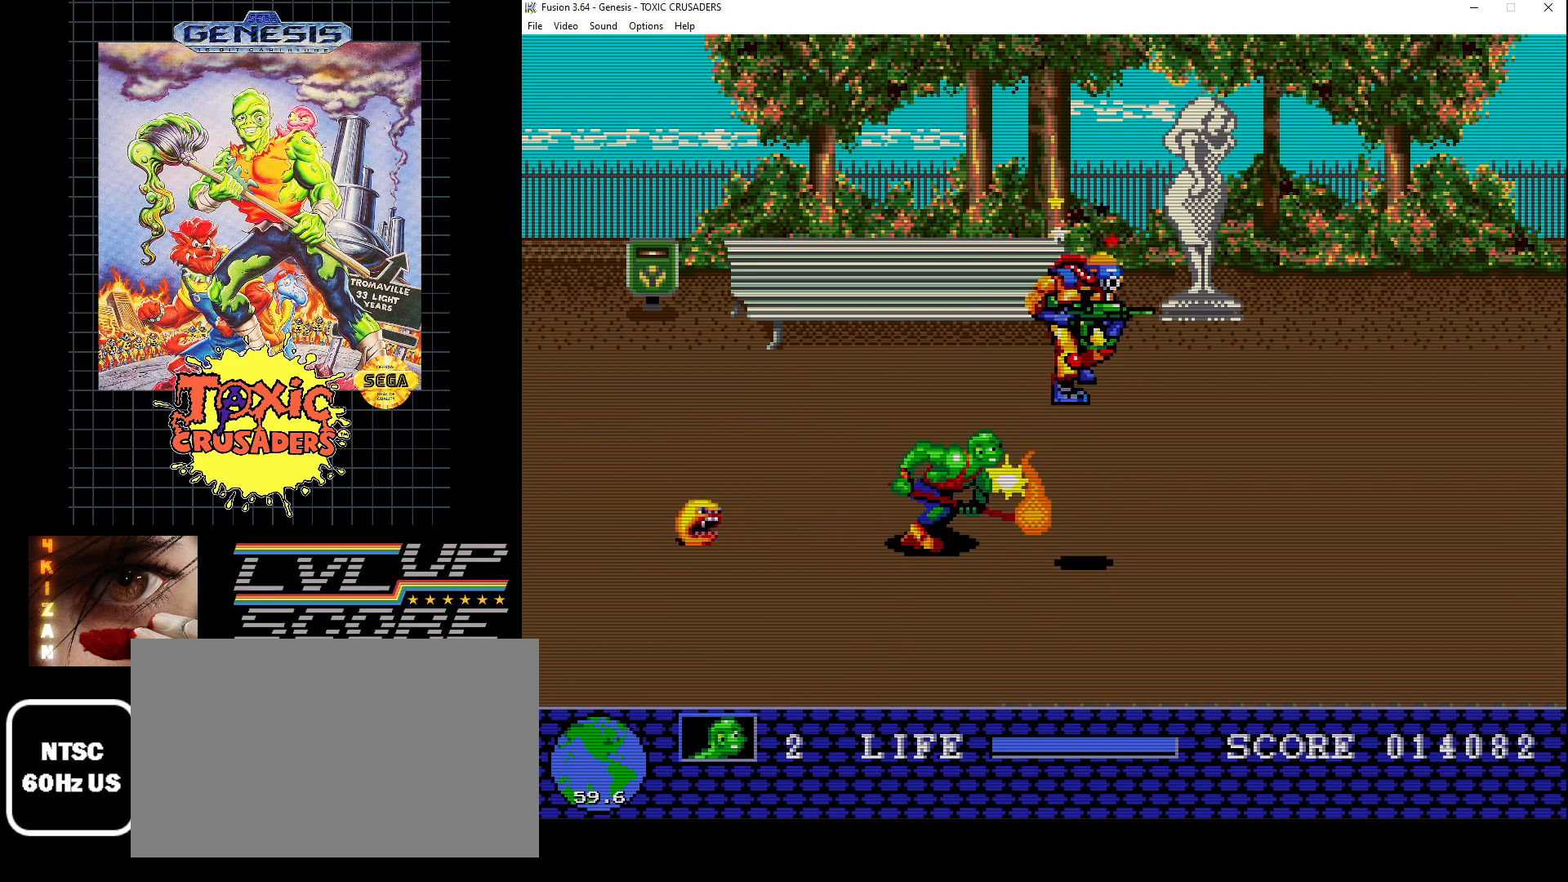
{"buttons": ["DPAD_RIGHT"], "events": [[50, "B", "up"], [117, "B", "down"], [200, "DPAD_RIGHT", "down"], [233, "B", "up"]]}
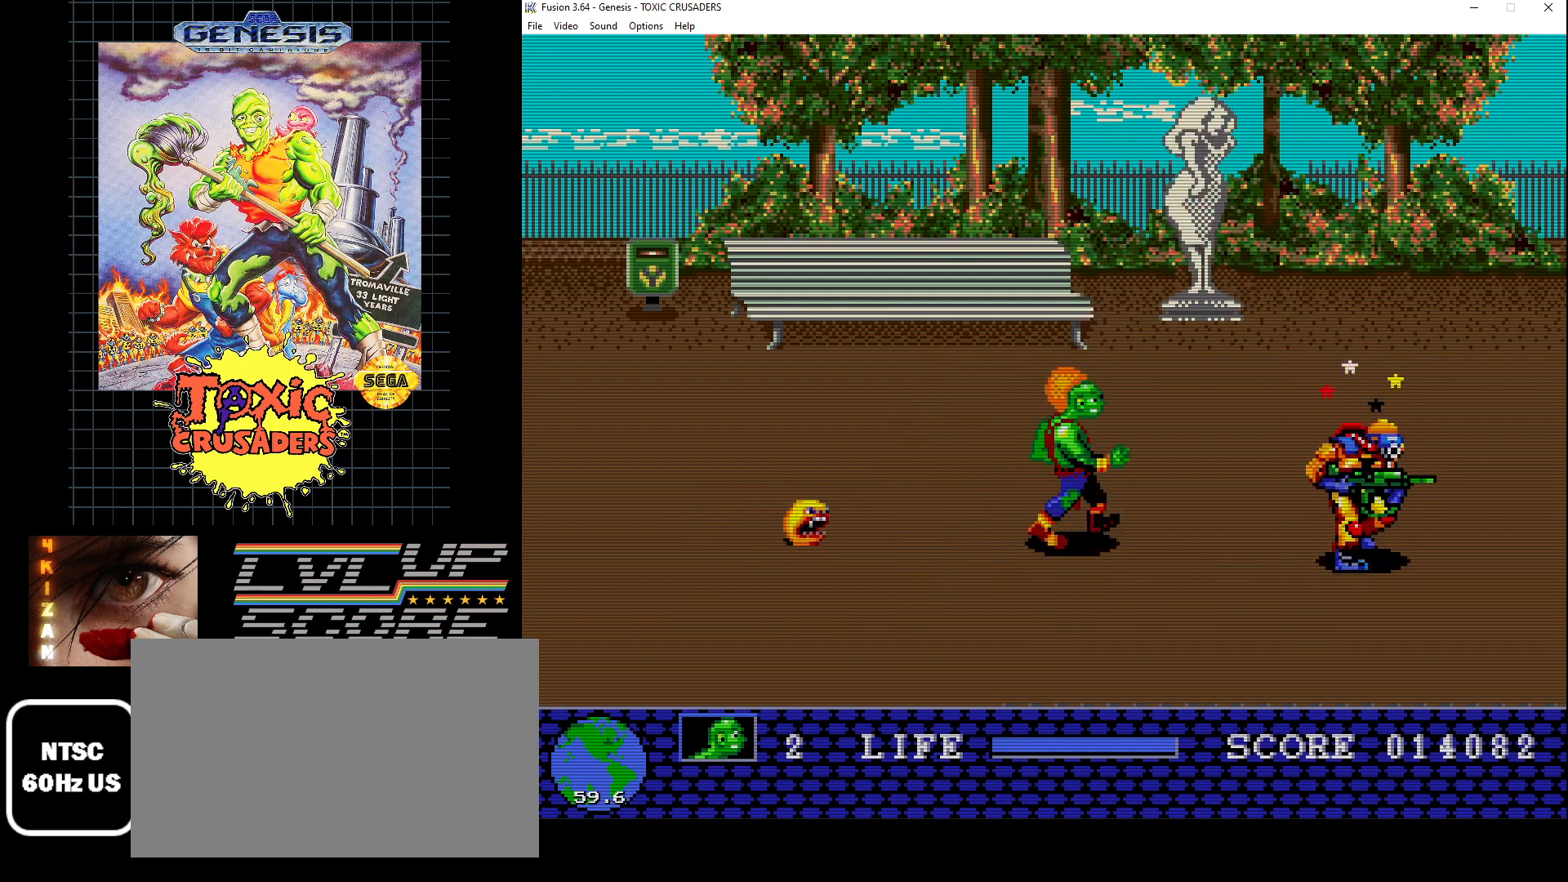
{"buttons": ["B"], "events": [[100, "B", "down"], [183, "DPAD_RIGHT", "up"], [217, "B", "up"], [300, "B", "down"], [383, "B", "up"], [467, "B", "down"]]}
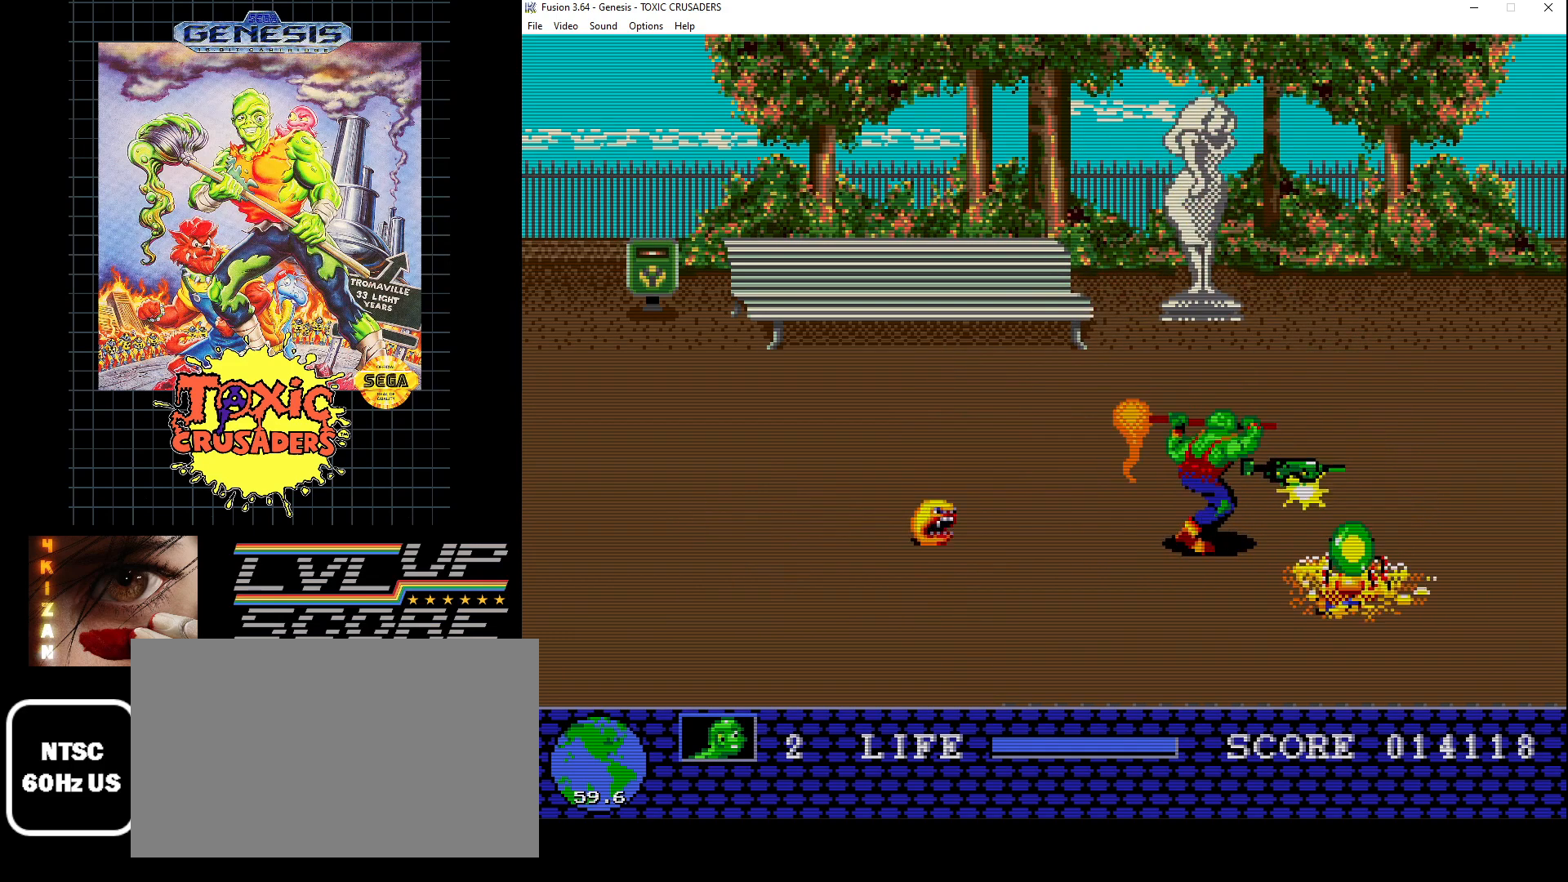
{"buttons": ["DPAD_DOWN", "DPAD_RIGHT"], "events": [[33, "B", "up"], [117, "B", "down"], [200, "B", "up"], [500, "DPAD_DOWN", "down"], [500, "DPAD_RIGHT", "down"]]}
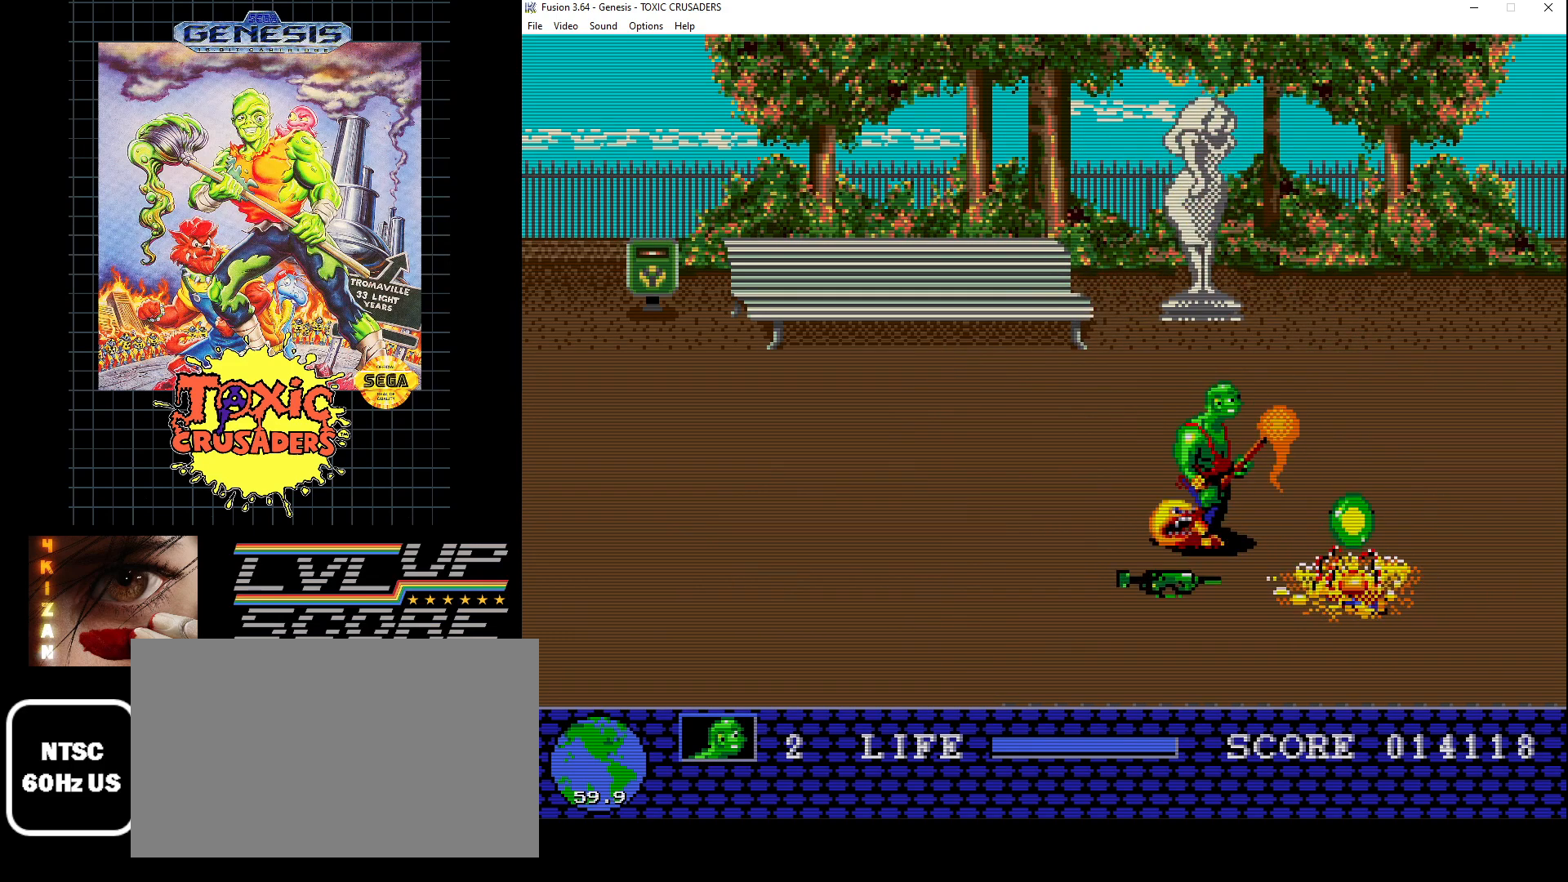
{"buttons": [], "events": [[17, "DPAD_DOWN", "up"], [217, "DPAD_RIGHT", "up"], [383, "DPAD_DOWN", "down"], [483, "DPAD_DOWN", "up"]]}
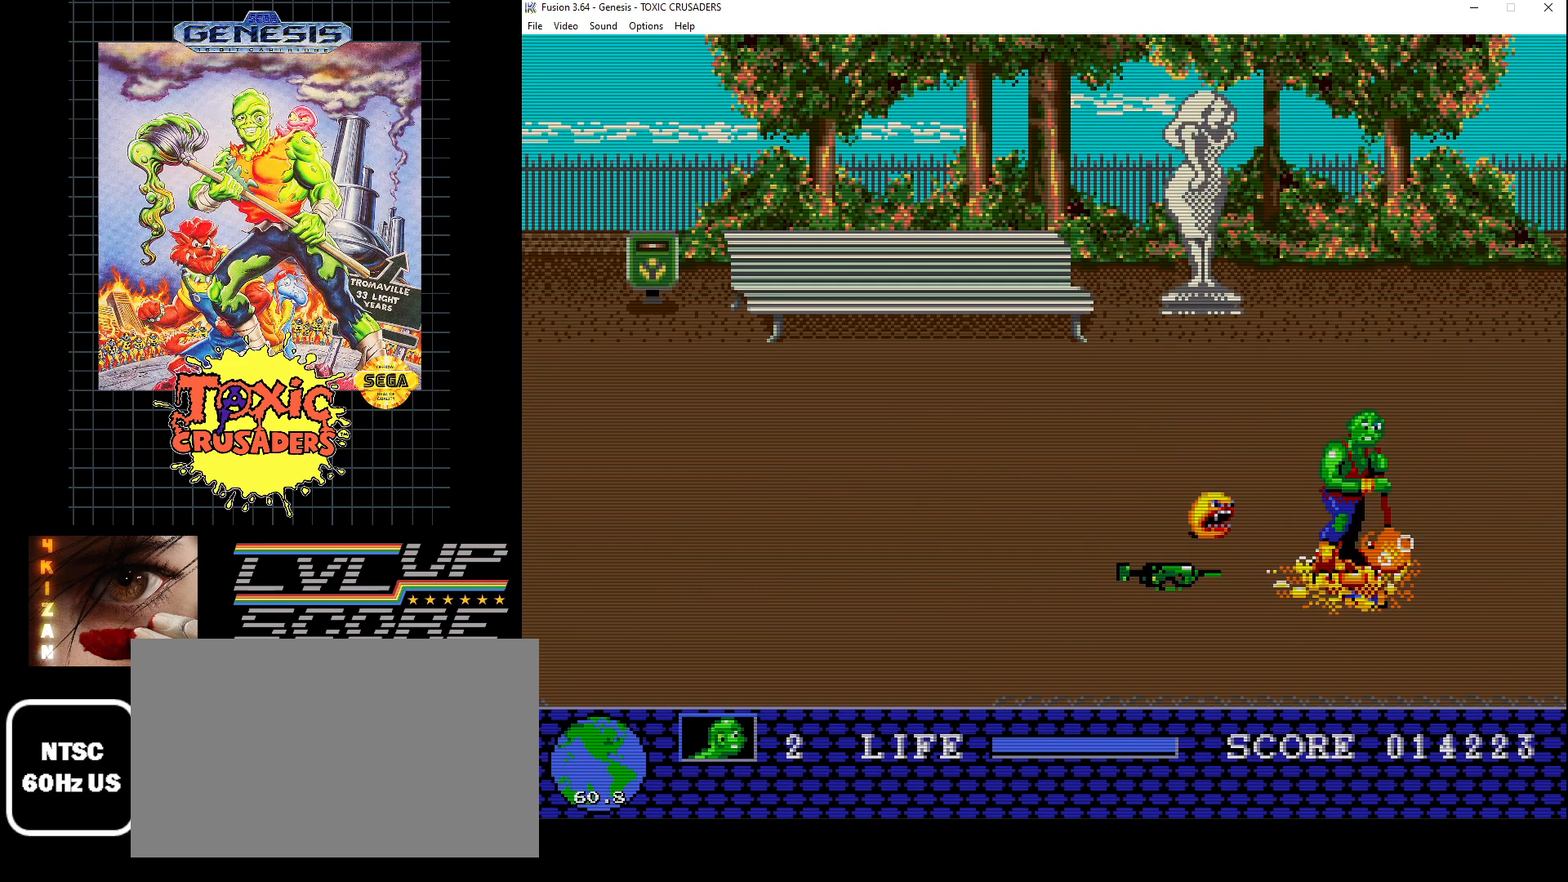
{"buttons": ["B"], "events": [[250, "DPAD_LEFT", "down"], [333, "B", "down"], [383, "DPAD_LEFT", "up"], [433, "B", "up"], [500, "B", "down"]]}
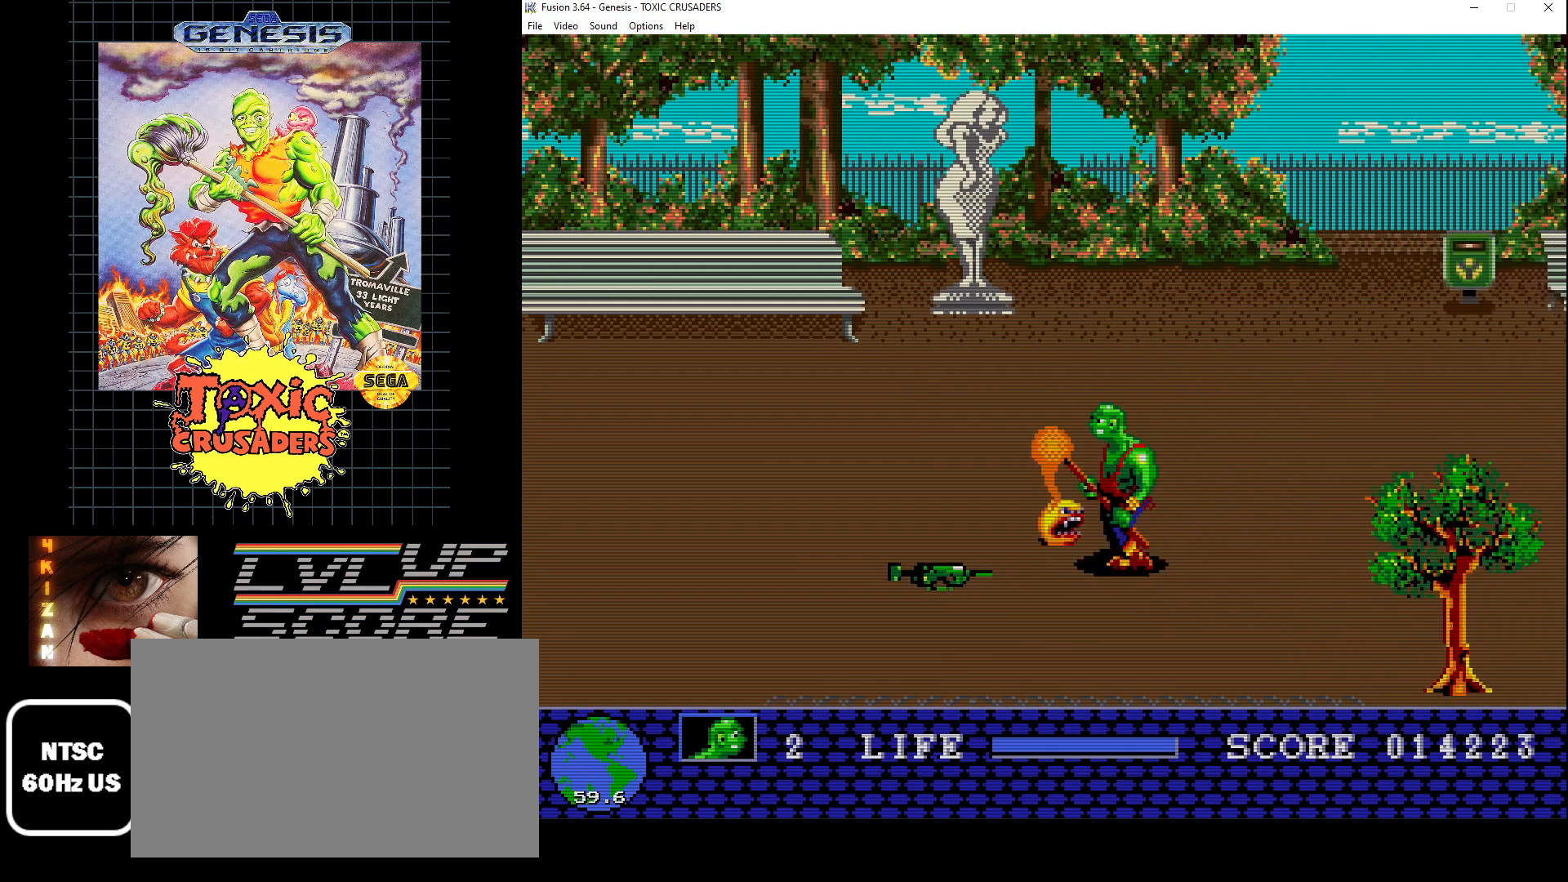
{"buttons": [], "events": [[100, "B", "up"], [183, "DPAD_LEFT", "down"], [200, "B", "down"], [283, "B", "up"], [333, "DPAD_LEFT", "up"], [383, "B", "down"], [433, "B", "up"]]}
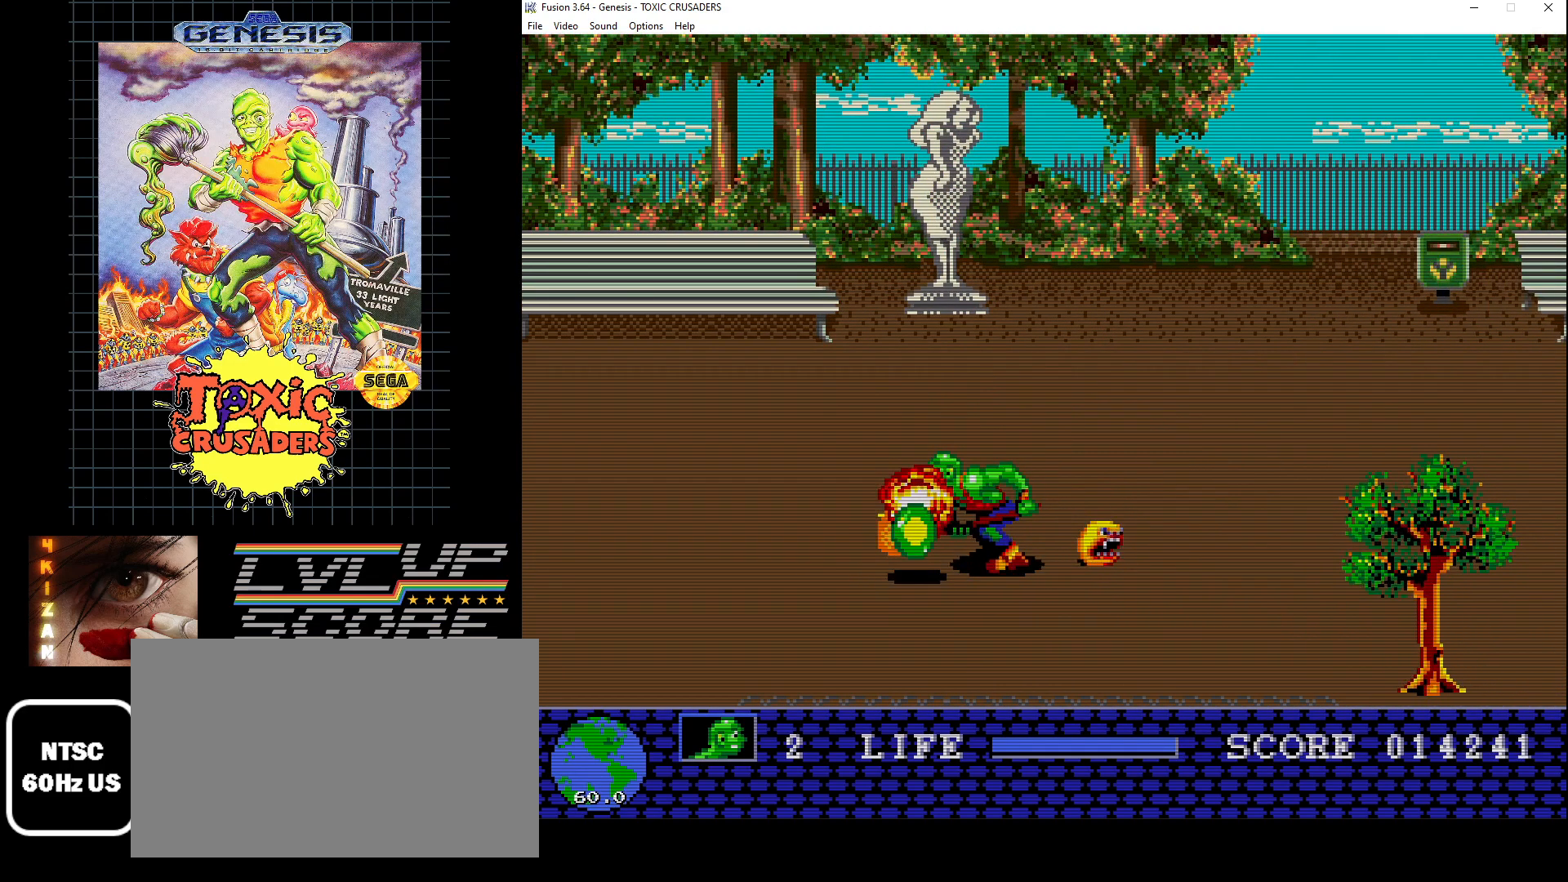
{"buttons": [], "events": [[233, "DPAD_LEFT", "down"], [367, "DPAD_LEFT", "up"]]}
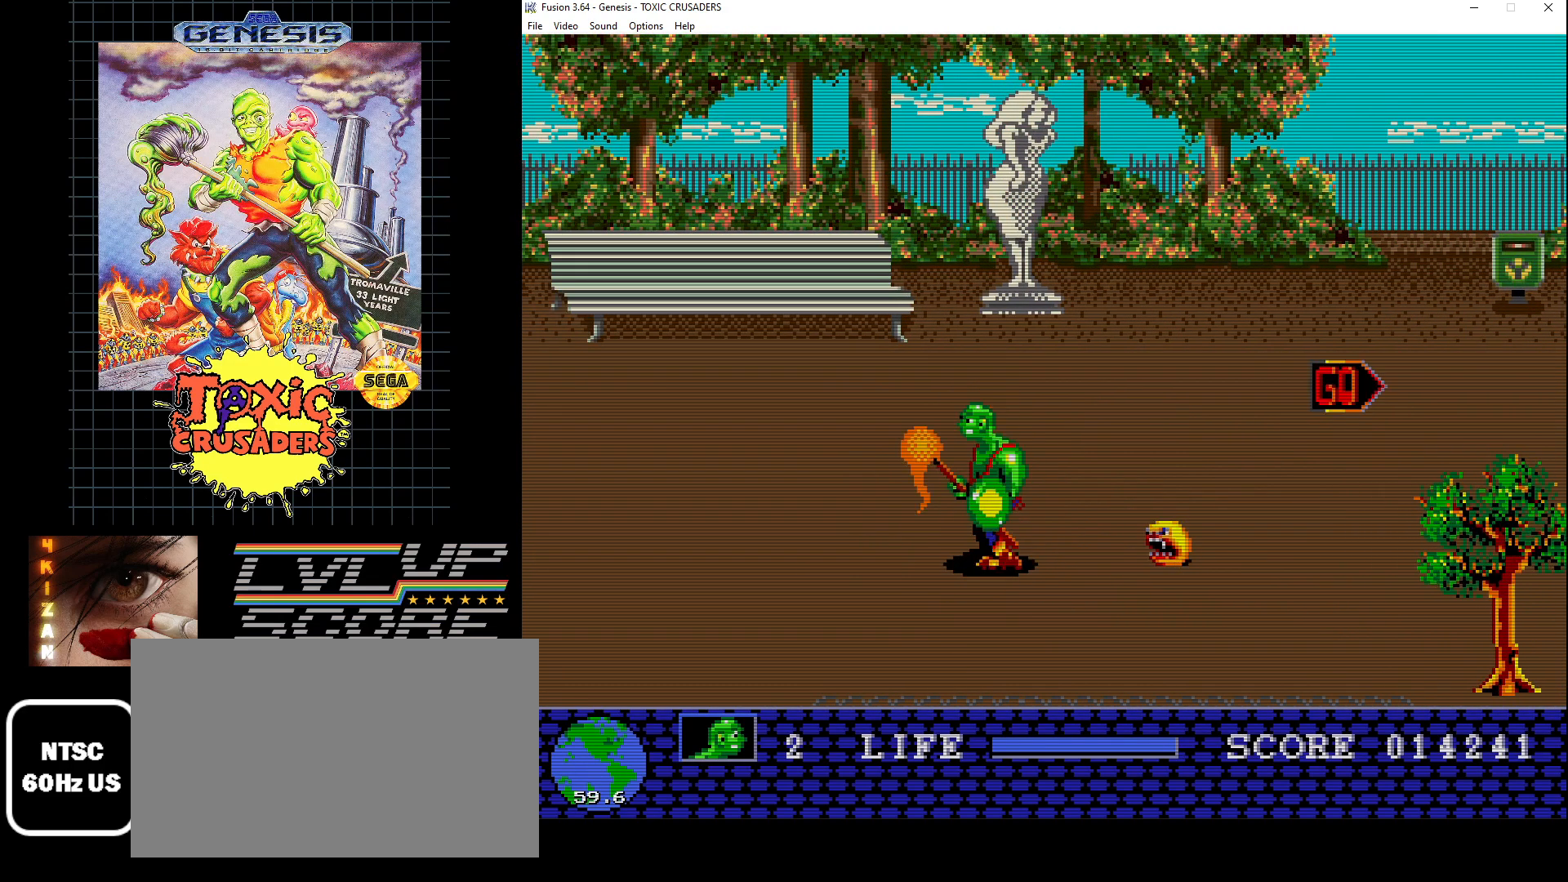
{"buttons": ["DPAD_RIGHT"], "events": [[183, "DPAD_DOWN", "down"], [300, "DPAD_DOWN", "up"], [433, "DPAD_RIGHT", "down"]]}
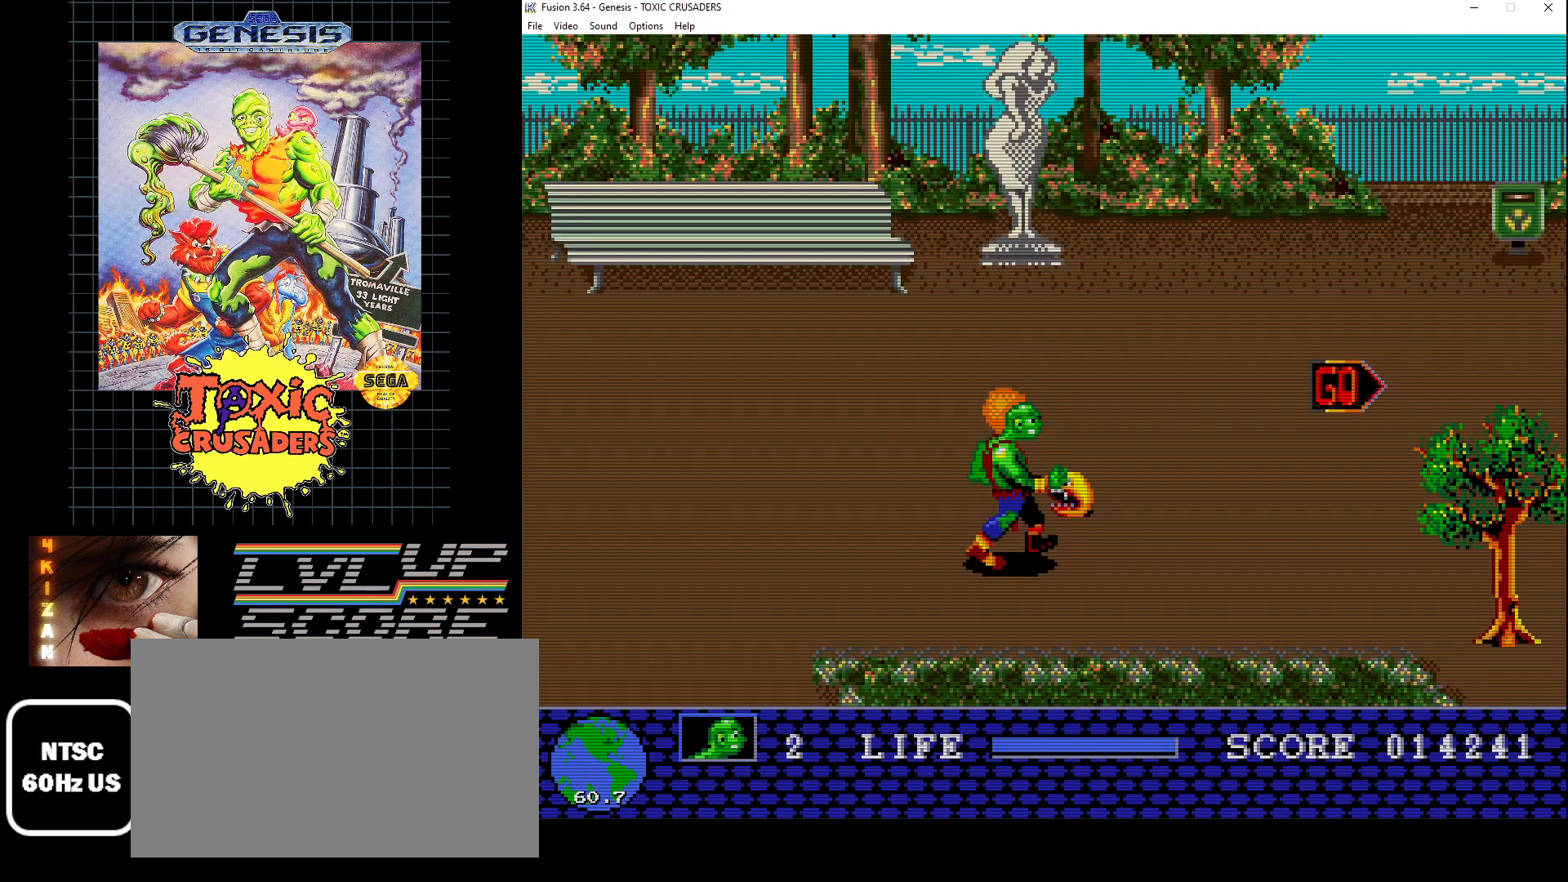
{"buttons": ["DPAD_RIGHT"], "events": []}
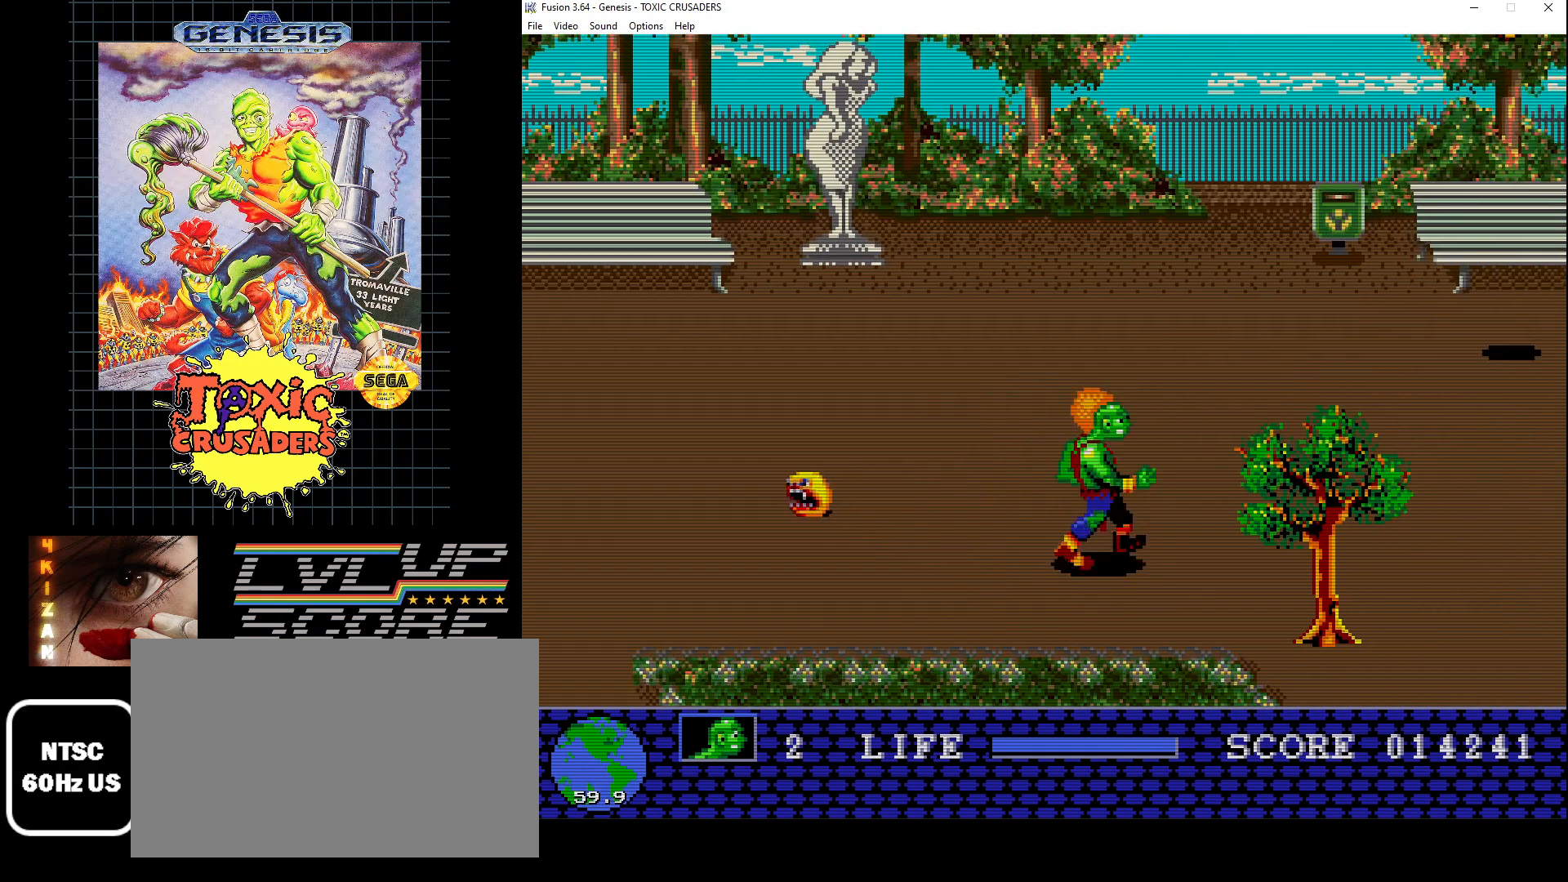
{"buttons": ["DPAD_UP", "DPAD_RIGHT"], "events": [[333, "DPAD_RIGHT", "up"], [500, "DPAD_RIGHT", "down"], [500, "DPAD_UP", "down"]]}
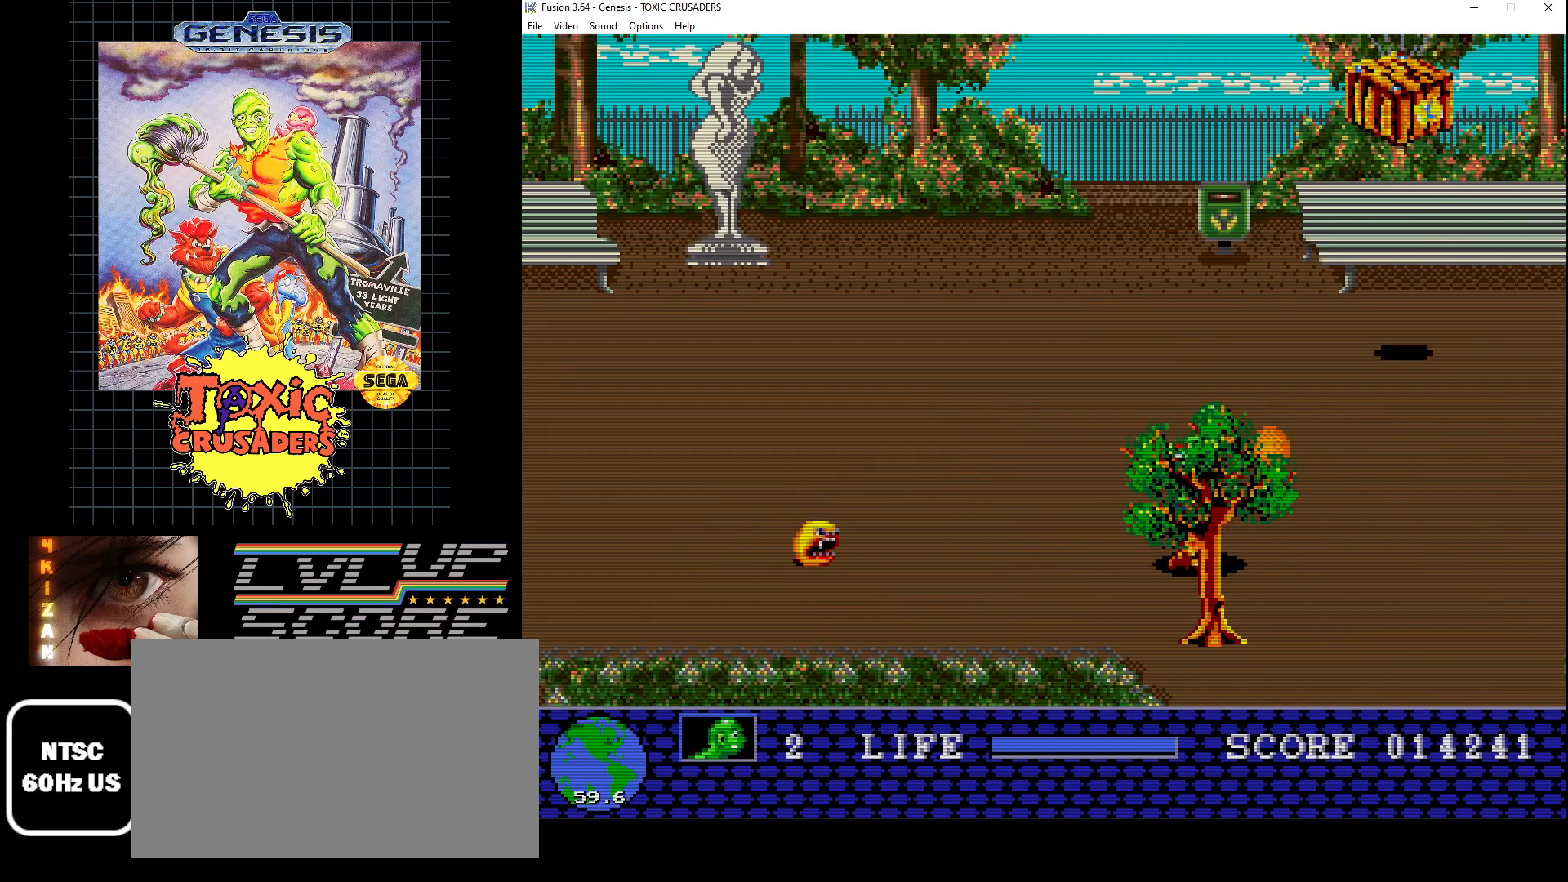
{"buttons": ["B"], "events": [[33, "DPAD_RIGHT", "up"], [367, "DPAD_UP", "up"], [483, "B", "down"]]}
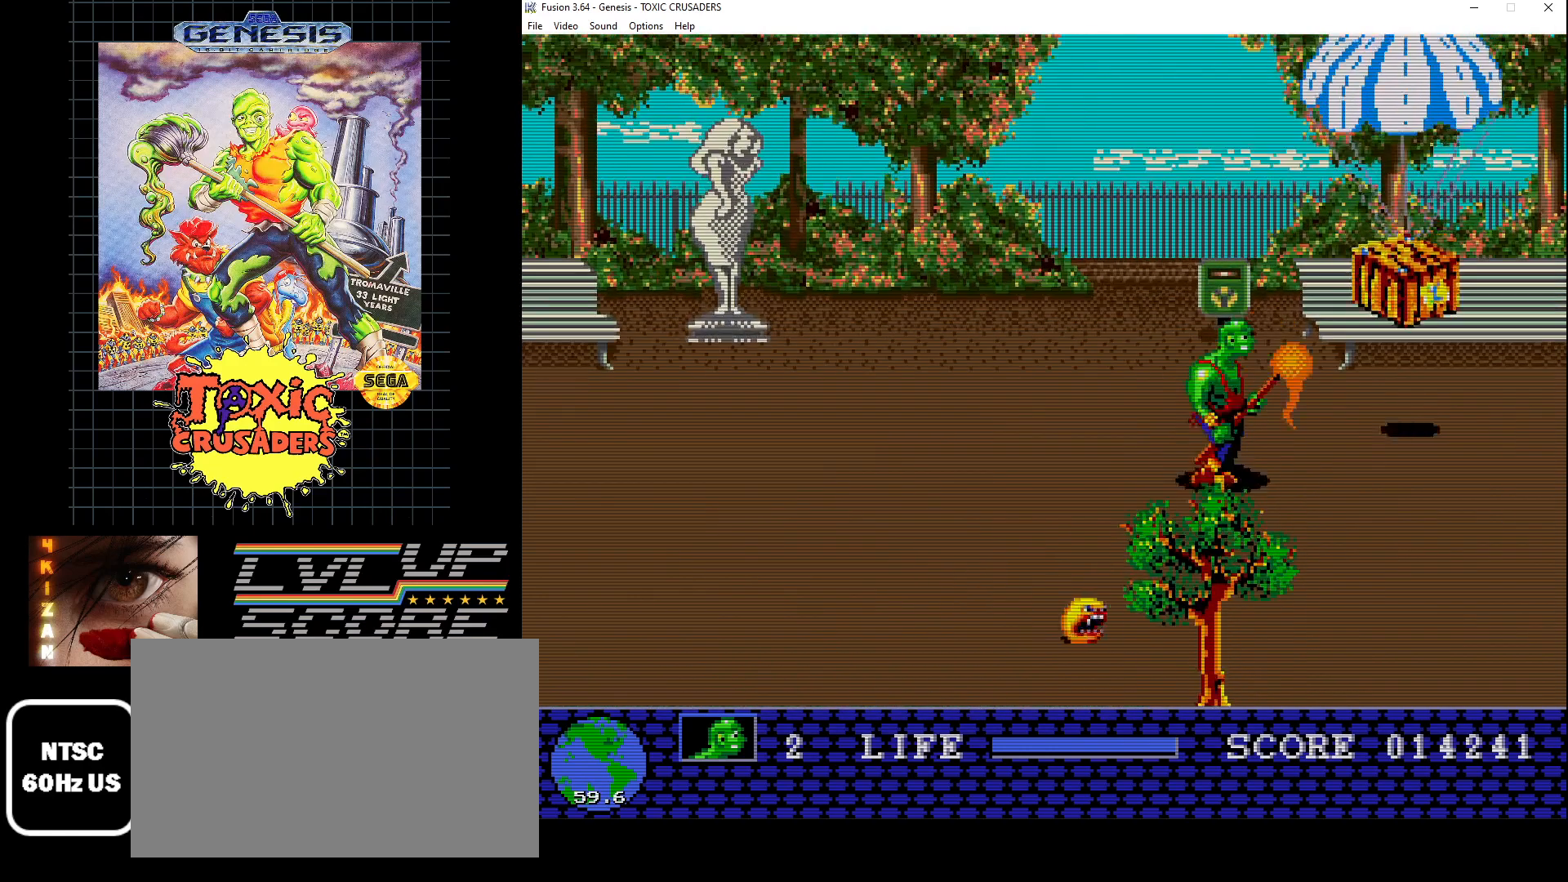
{"buttons": ["B", "DPAD_RIGHT"], "events": [[17, "DPAD_UP", "down"], [67, "B", "up"], [117, "DPAD_UP", "up"], [133, "B", "down"], [200, "B", "up"], [300, "B", "down"], [367, "B", "up"], [450, "B", "down"], [450, "DPAD_RIGHT", "down"]]}